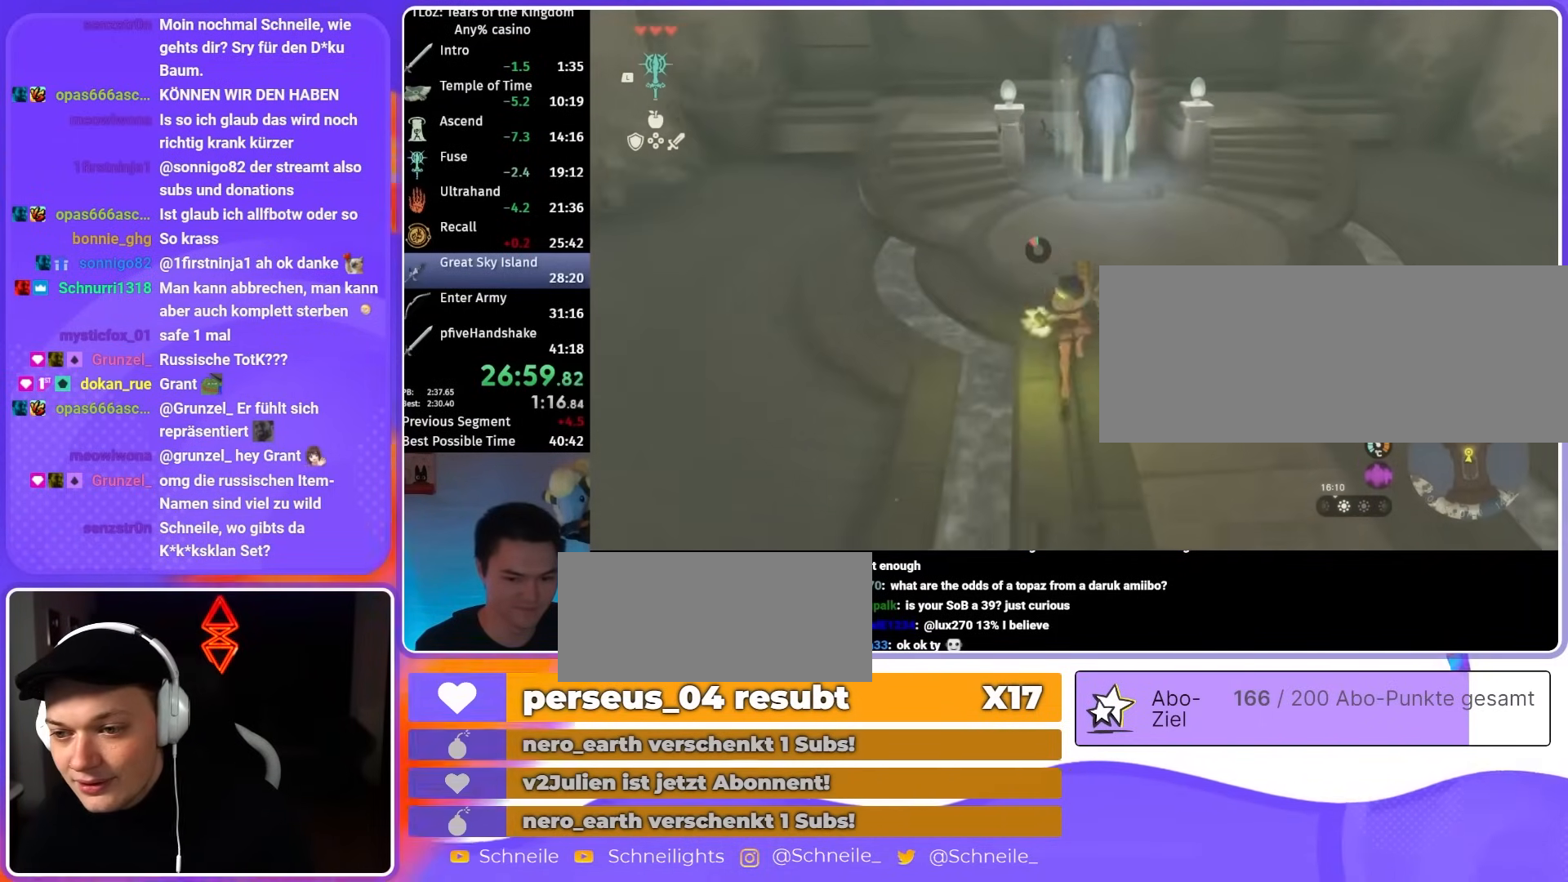
Gameplay with a controller (Nintendo layout); each line is a JSON object with the inputs held at the frame after it. "events" lists button and stick changes between this image and that frame as [ms after this image, input, new state], when the widget could be followed in between. Not read: L3 R3.
{"buttons": [], "left_stick": "up", "right_stick": "down"}
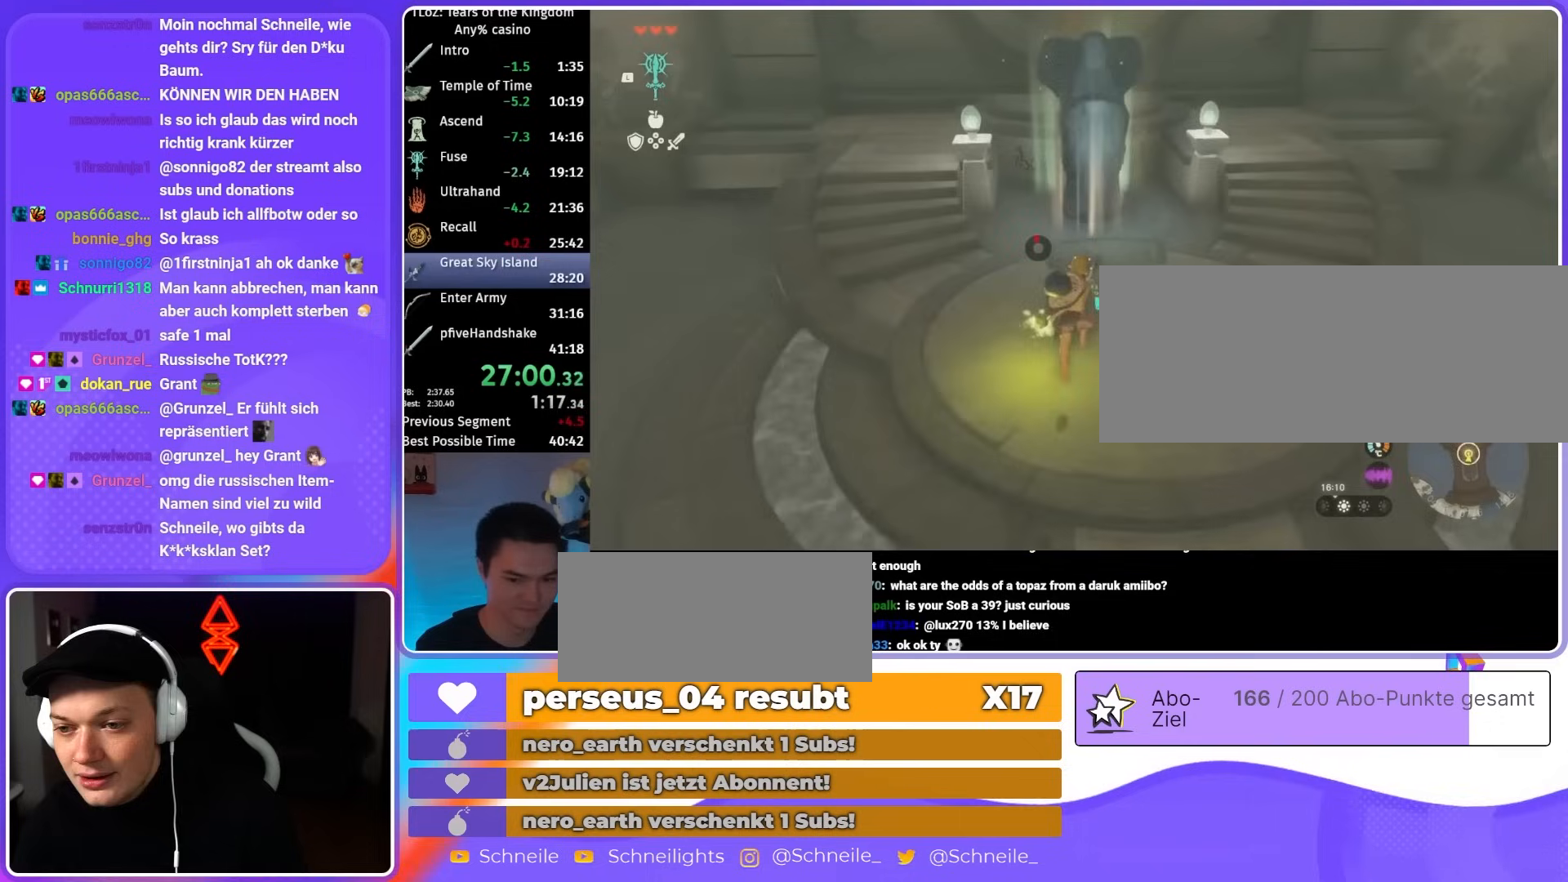
{"buttons": ["A"], "left_stick": "up", "right_stick": "center", "events": [[33, "right_stick", "center"], [367, "A", "down"], [467, "A", "up"], [500, "A", "down"]]}
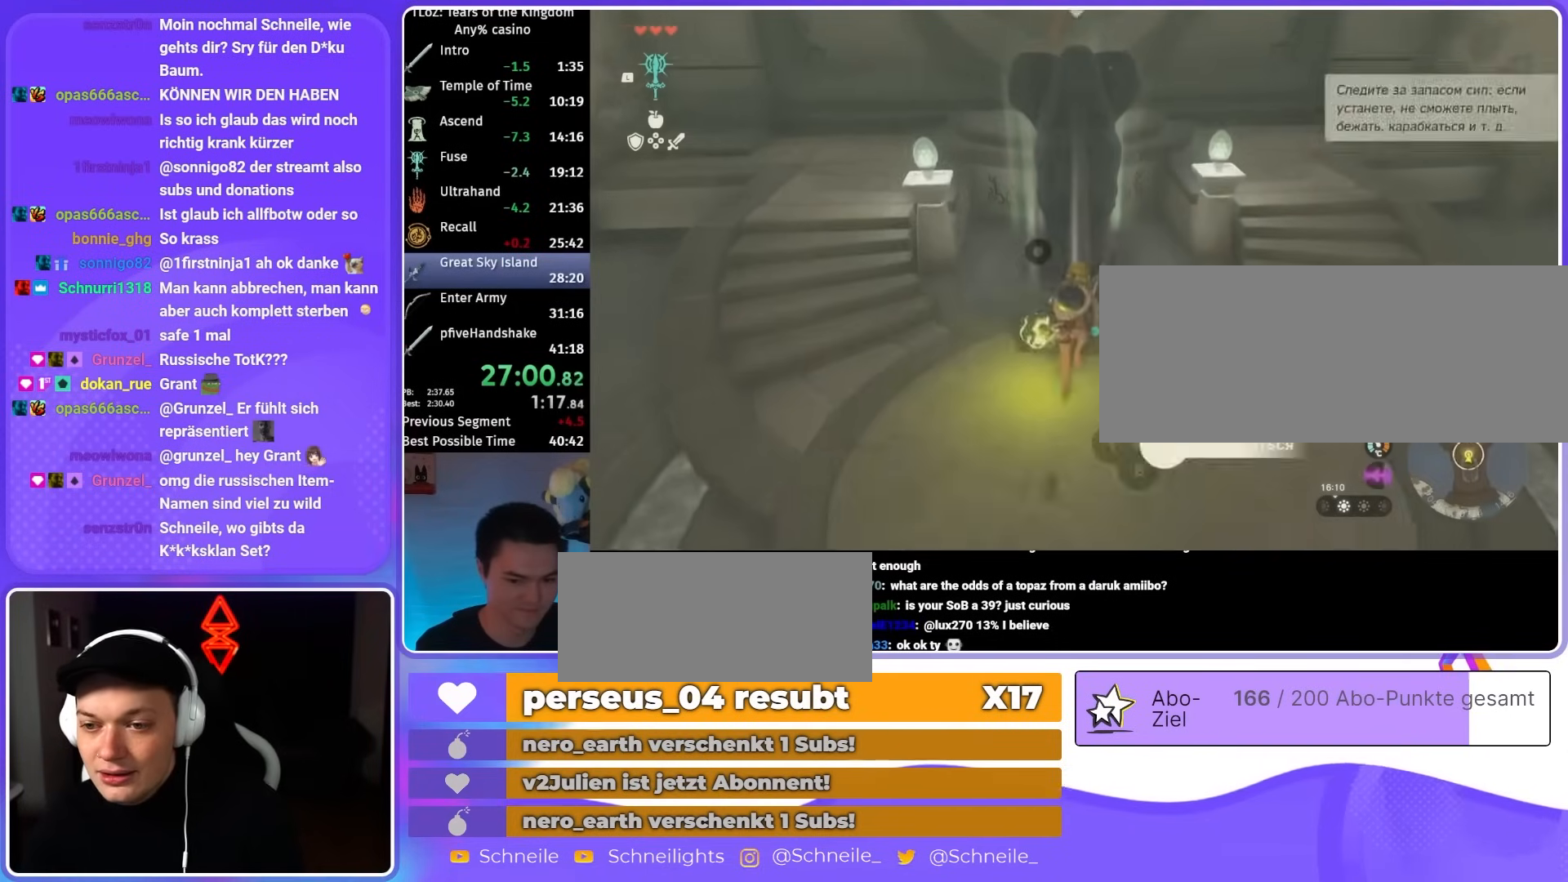
{"buttons": ["A"], "left_stick": "center", "right_stick": "center", "events": [[100, "A", "up"], [100, "left_stick", "center"], [133, "A", "down"], [233, "A", "up"], [367, "A", "down"], [467, "A", "up"], [500, "A", "down"]]}
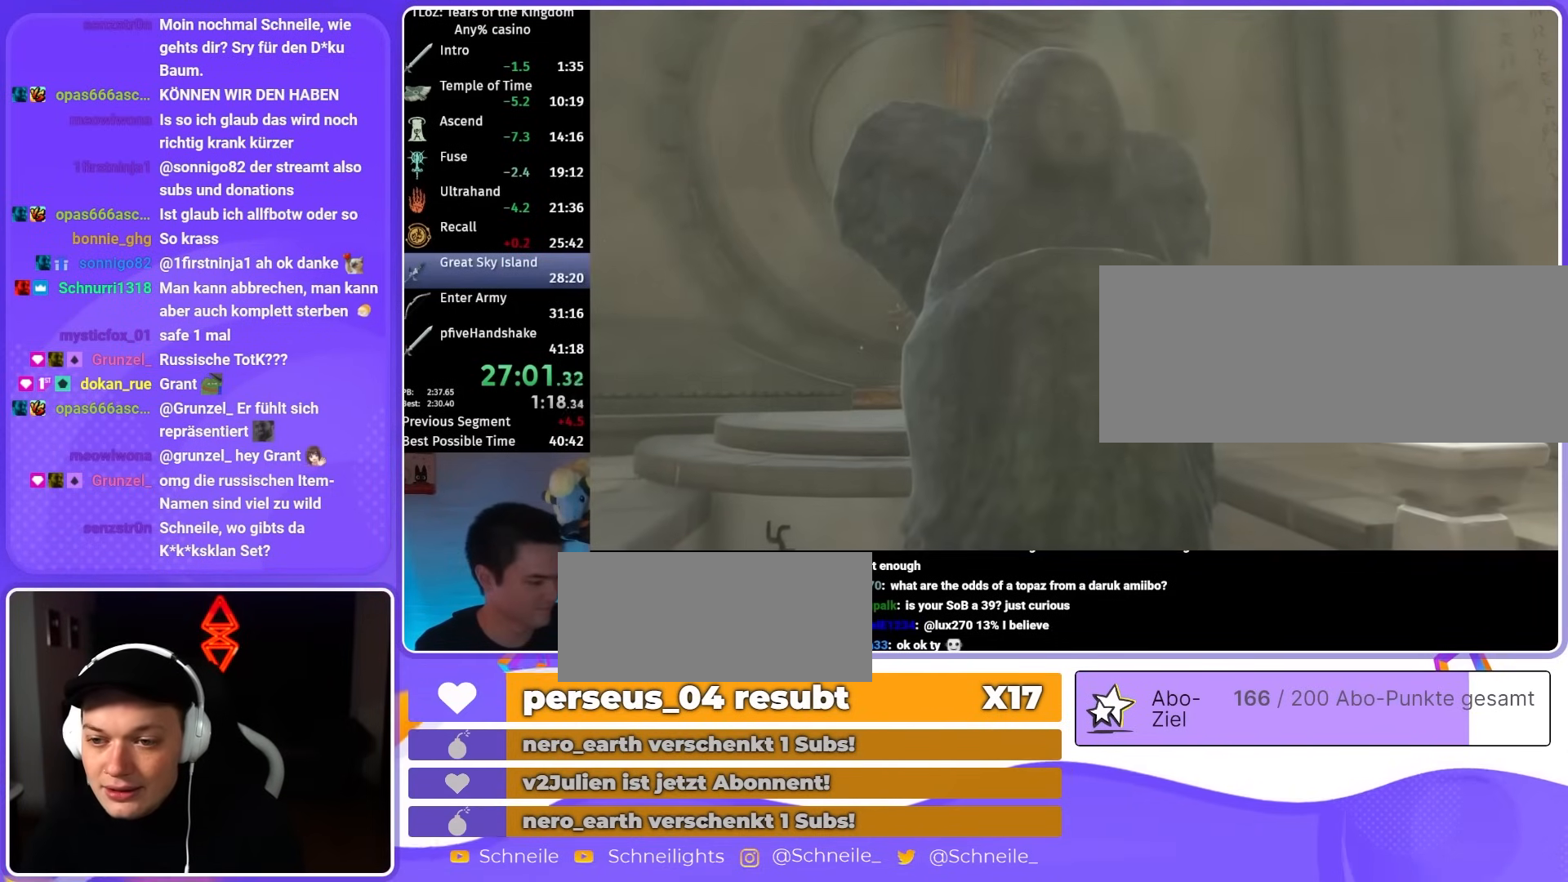
{"buttons": ["A"], "left_stick": "center", "right_stick": "center", "events": [[67, "A", "up"], [133, "A", "down"], [200, "A", "up"], [267, "A", "down"], [333, "A", "up"], [367, "A", "down"], [433, "A", "up"], [500, "A", "down"]]}
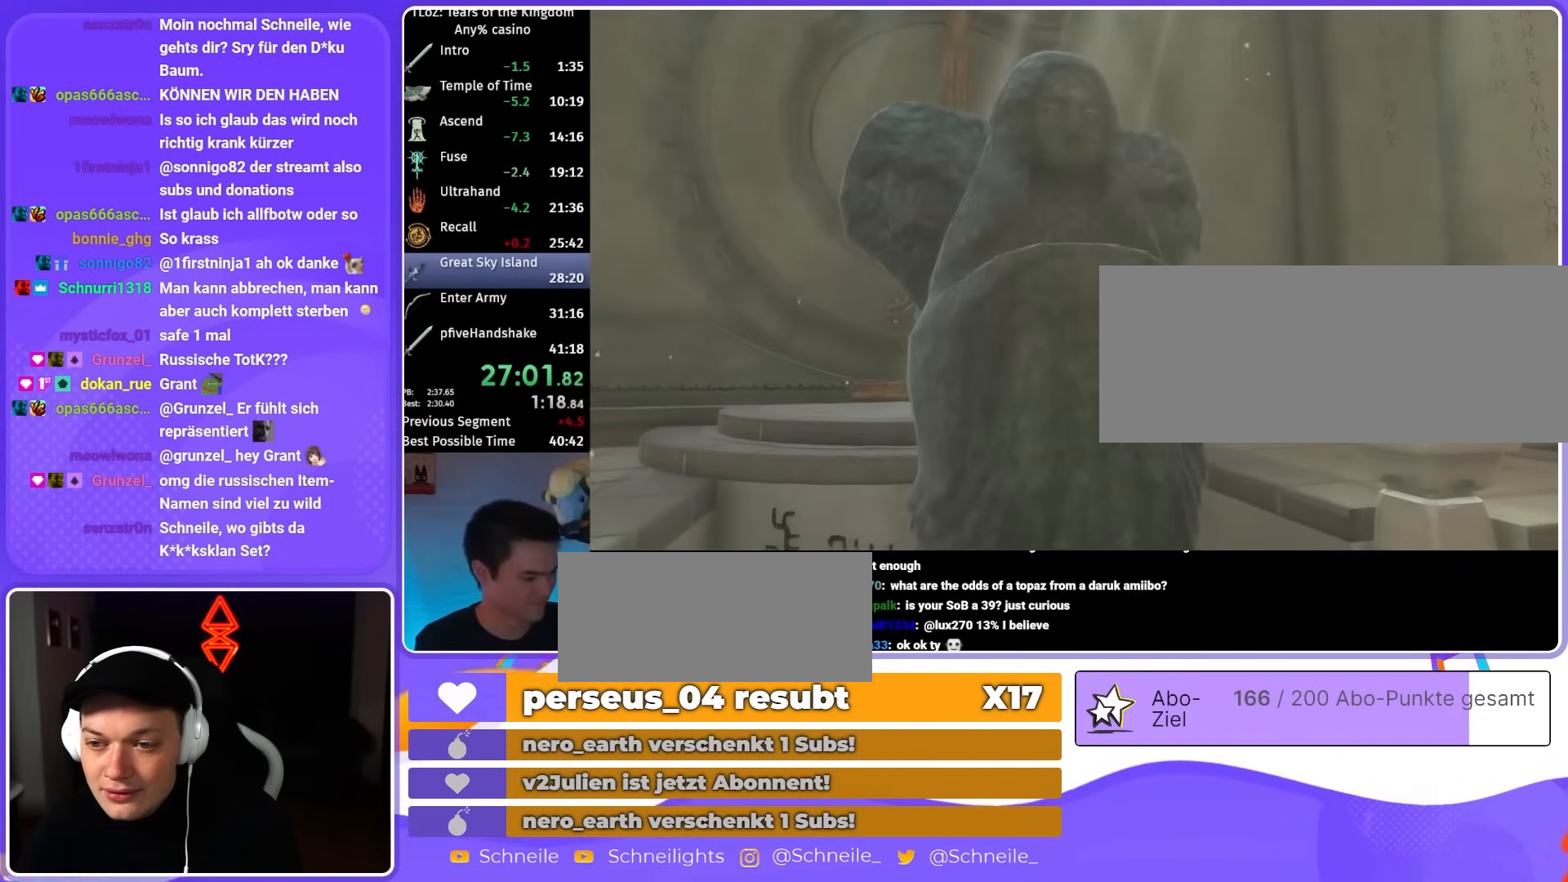
{"buttons": ["A"], "left_stick": "center", "right_stick": "center", "events": [[67, "A", "up"], [133, "A", "down"], [200, "A", "up"], [267, "A", "down"], [300, "A", "up"], [400, "A", "down"], [433, "A", "up"], [500, "A", "down"]]}
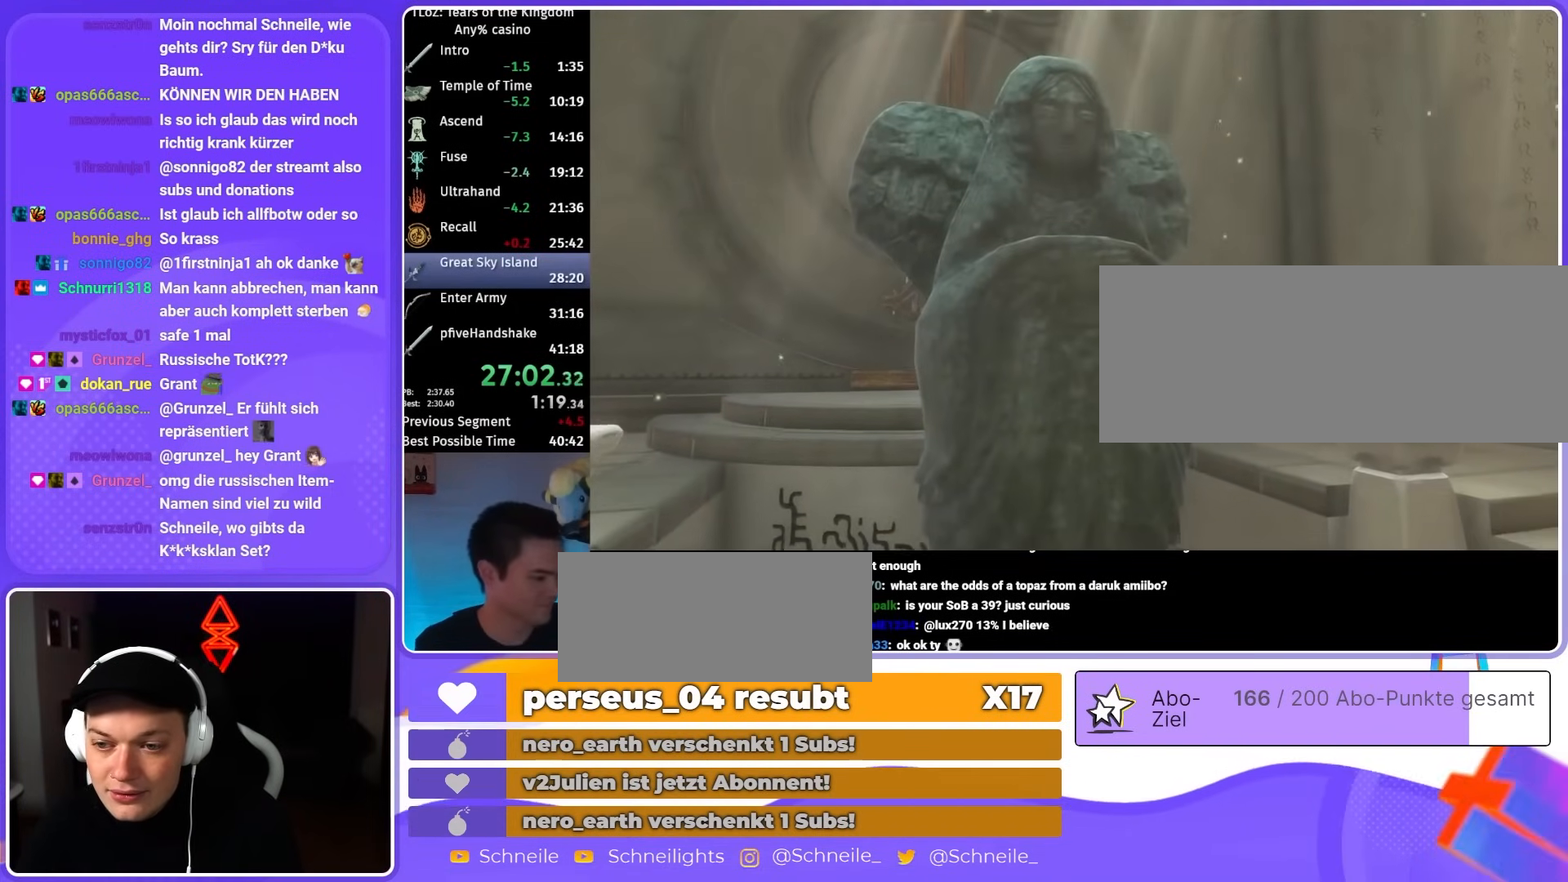
{"buttons": [], "left_stick": "center", "right_stick": "center", "events": [[67, "A", "up"], [133, "A", "down"], [200, "A", "up"], [267, "A", "down"], [333, "A", "up"]]}
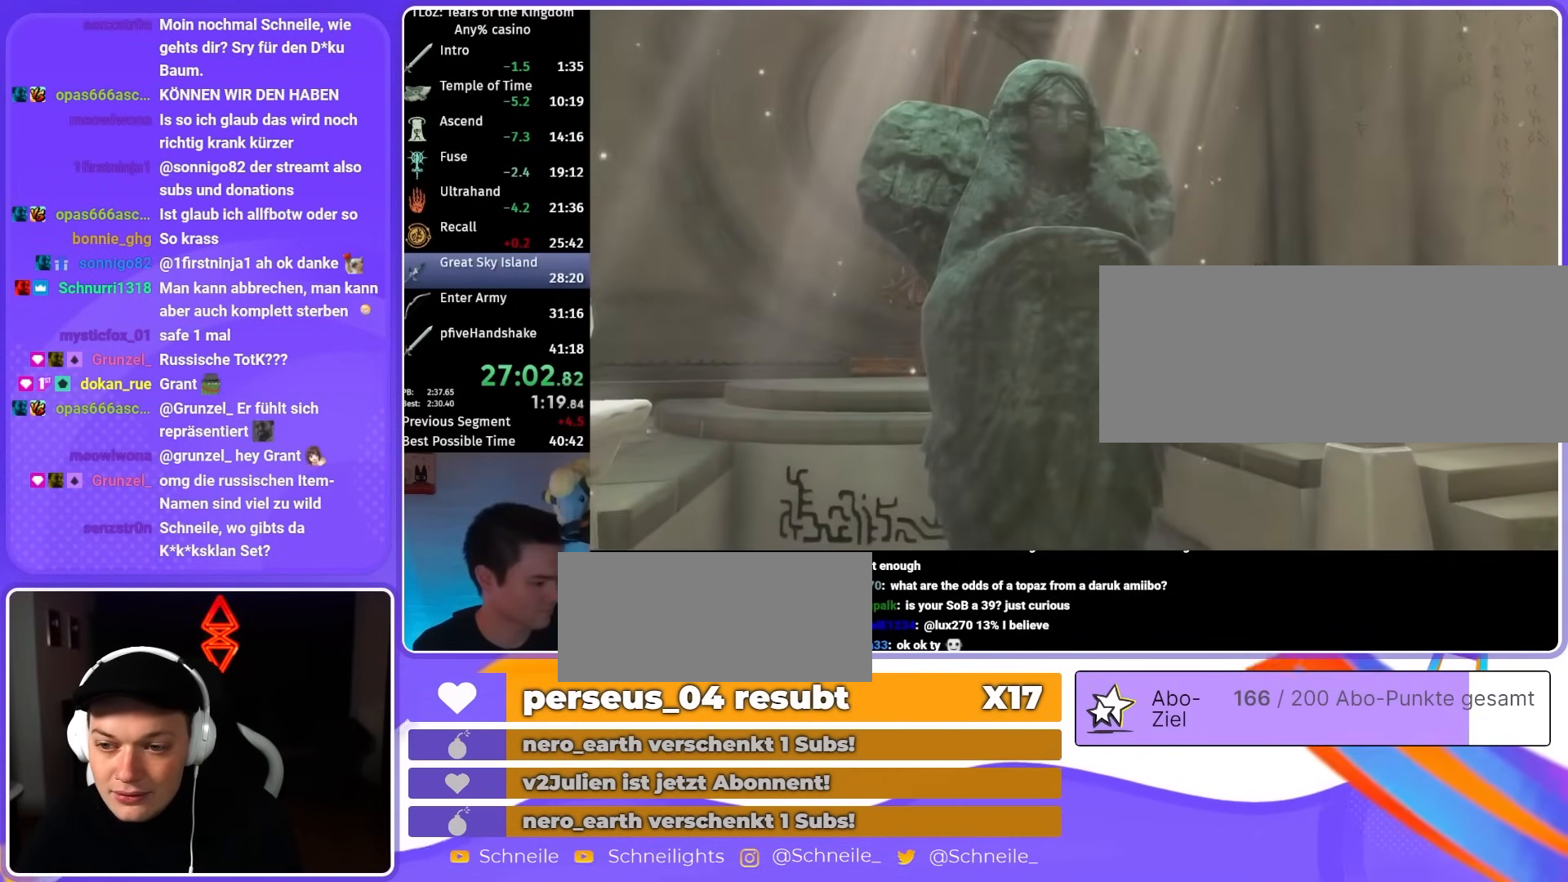
{"buttons": [], "left_stick": "center", "right_stick": "center", "events": []}
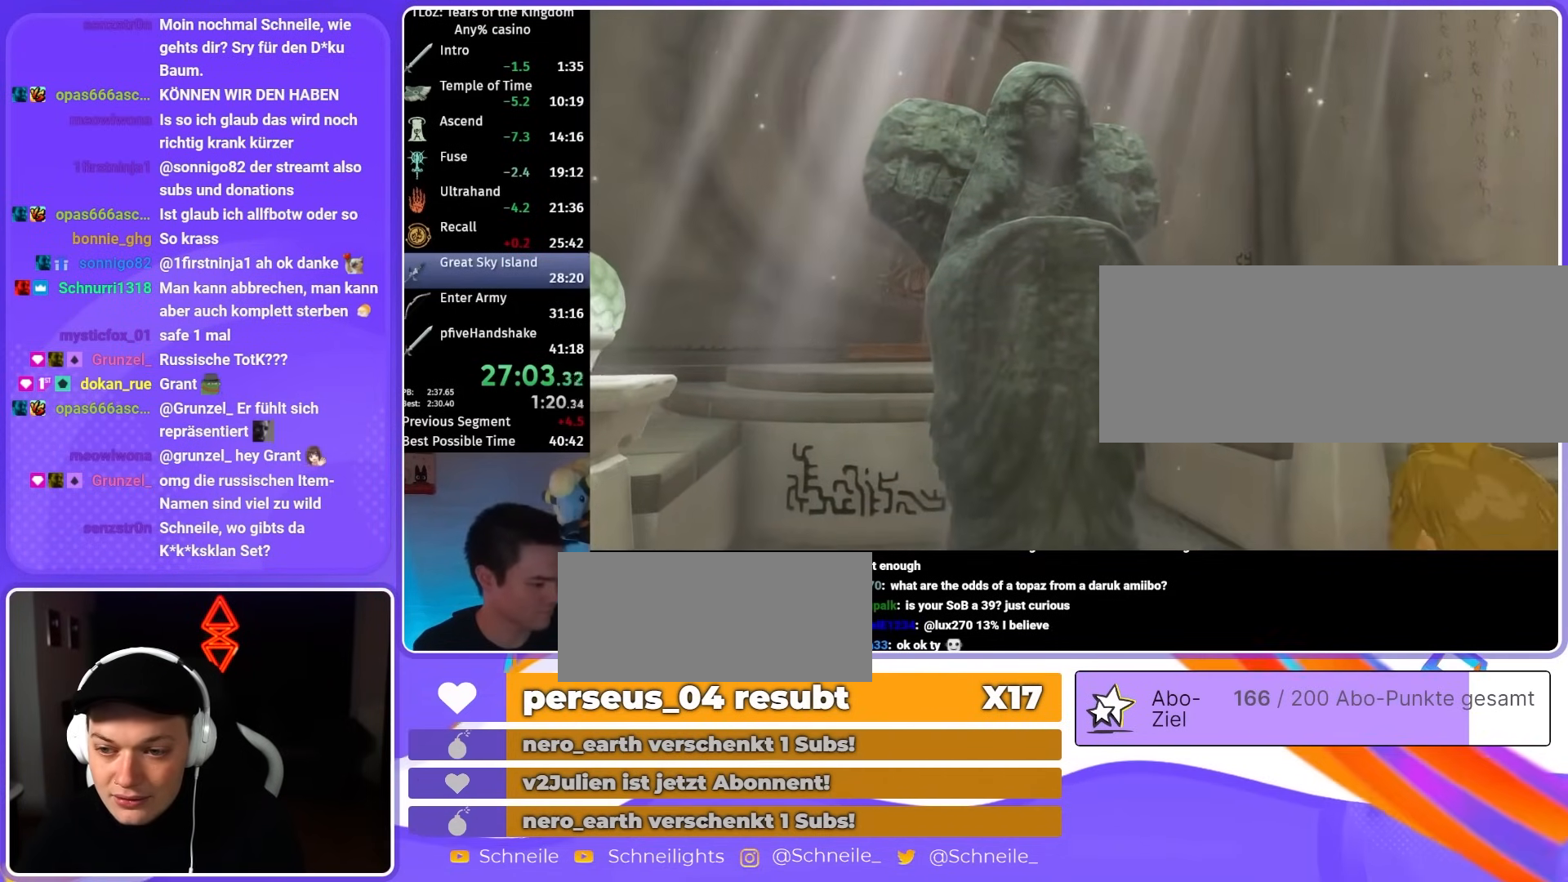
{"buttons": ["A"], "left_stick": "center", "right_stick": "center", "events": [[500, "A", "down"]]}
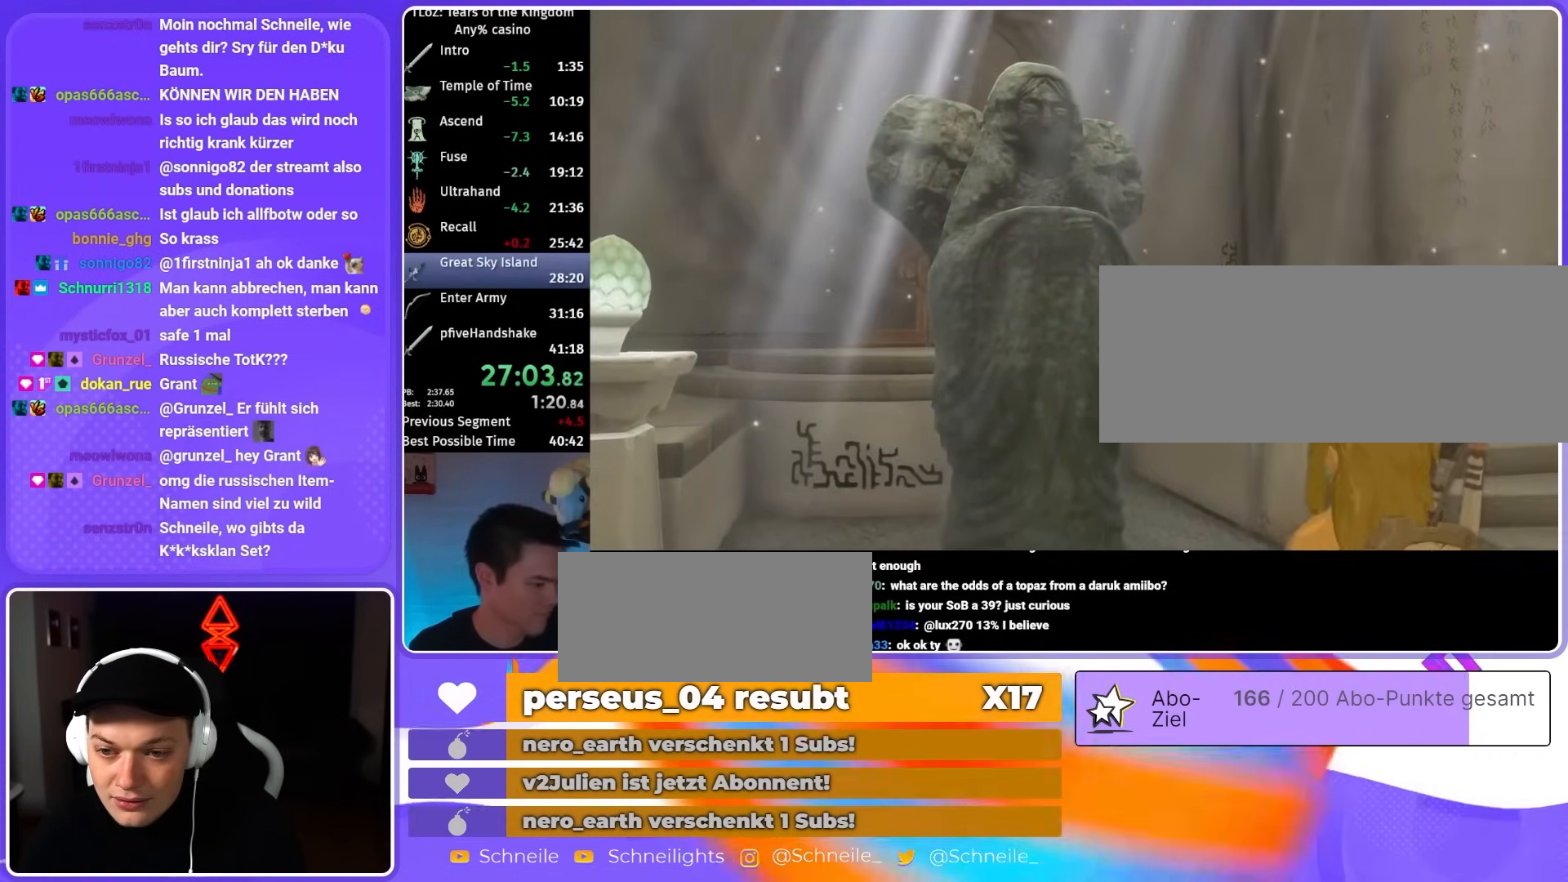
{"buttons": [], "left_stick": "center", "right_stick": "center", "events": [[33, "A", "up"], [133, "A", "down"], [167, "A", "up"], [267, "A", "down"], [300, "A", "up"], [400, "A", "down"], [433, "A", "up"]]}
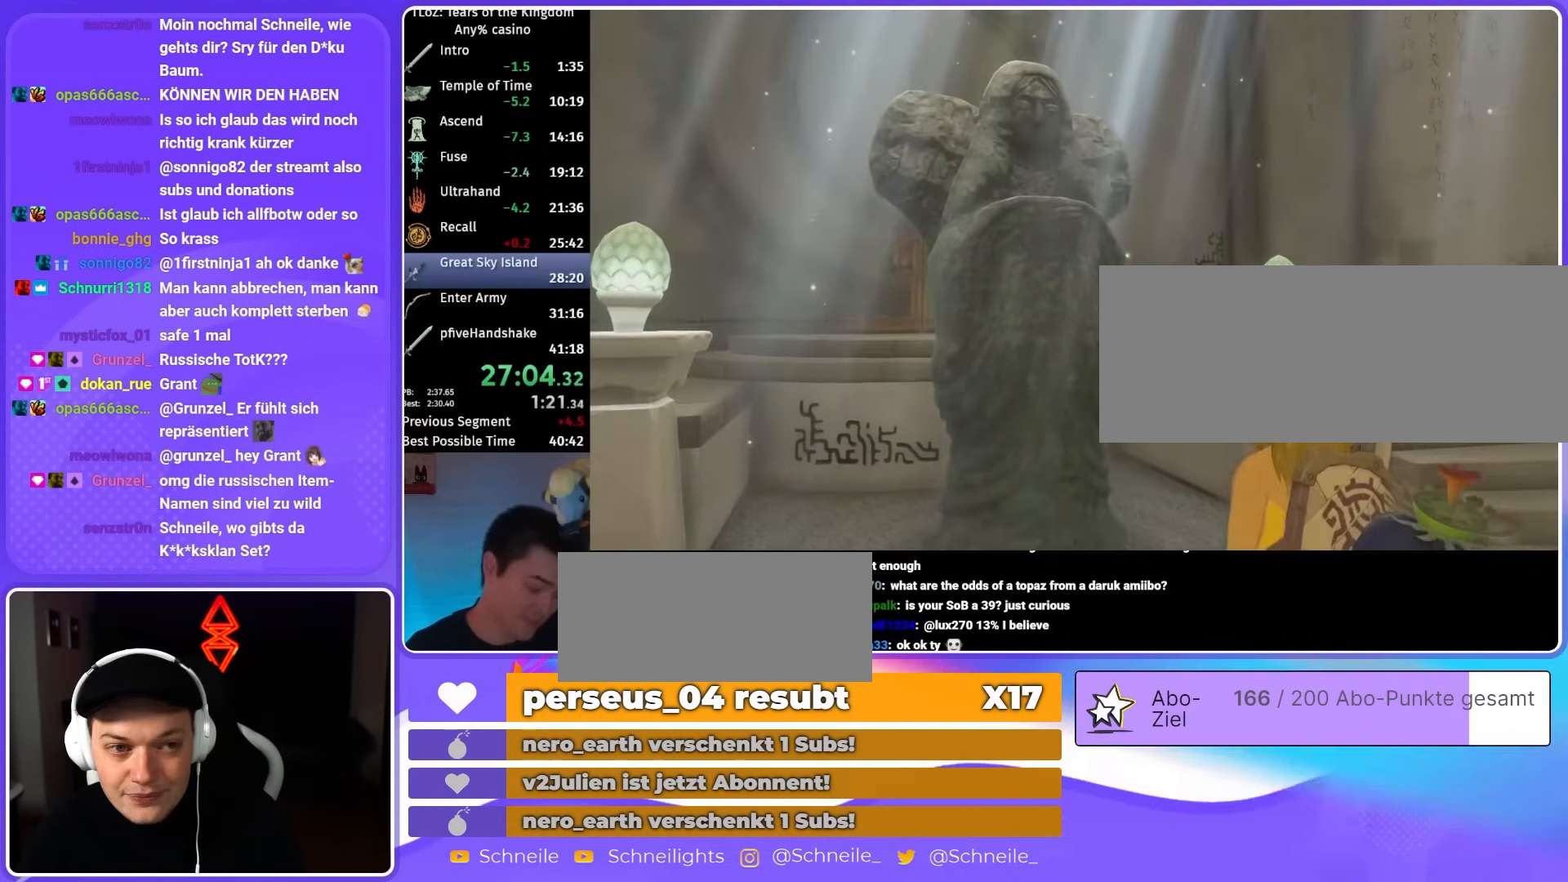
{"buttons": ["A"], "left_stick": "center", "right_stick": "center", "events": [[33, "A", "down"], [133, "A", "up"], [200, "A", "down"], [267, "A", "up"], [333, "A", "down"], [400, "A", "up"], [467, "A", "down"]]}
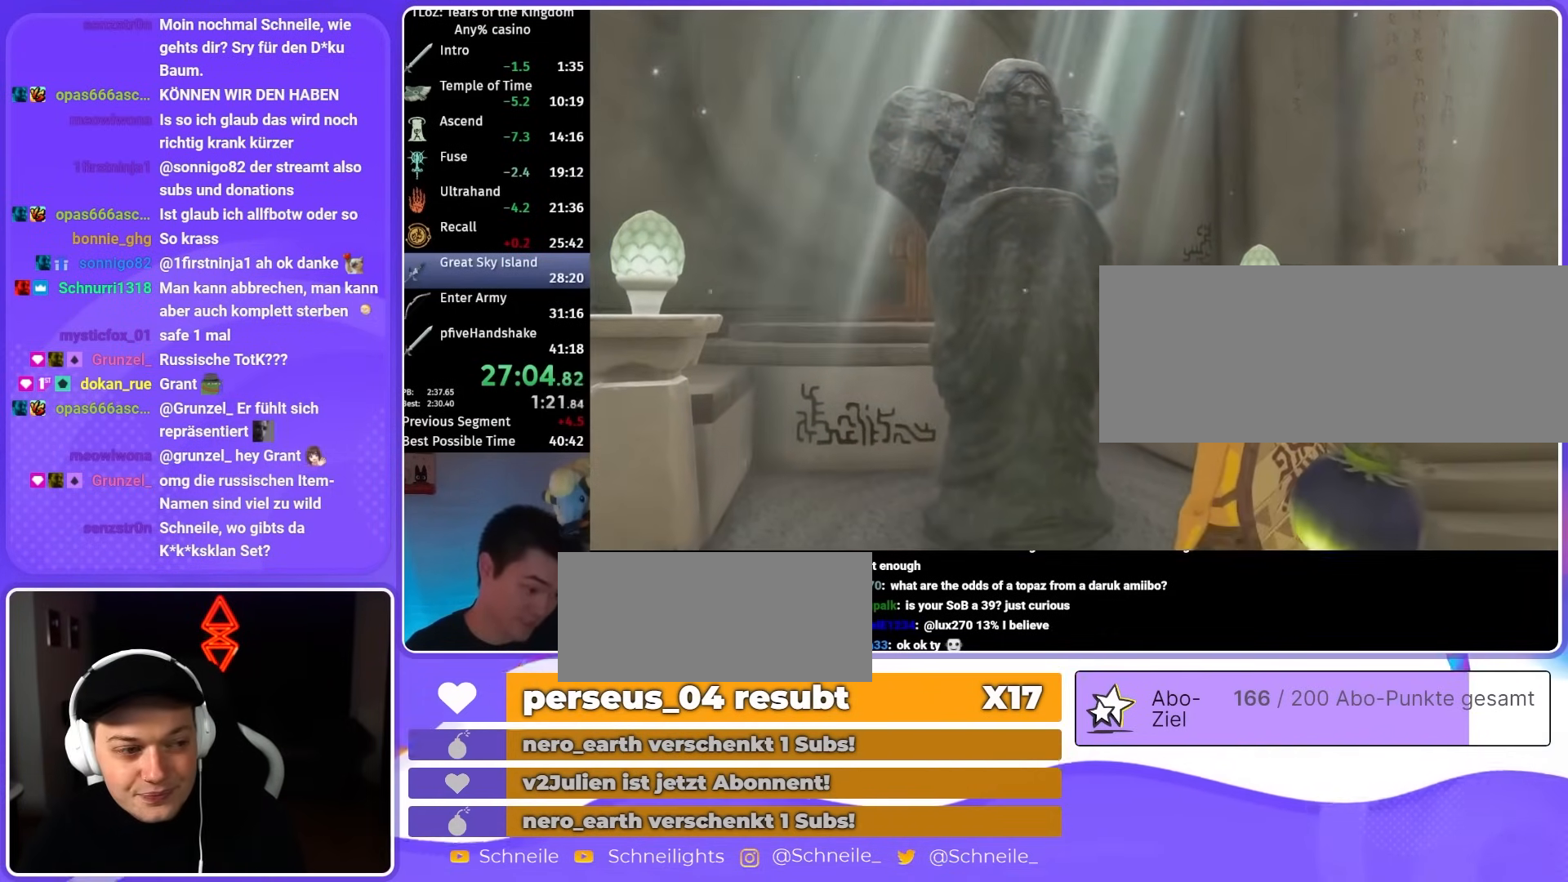
{"buttons": [], "left_stick": "center", "right_stick": "center", "events": [[33, "A", "up"], [133, "A", "down"], [200, "A", "up"], [267, "A", "down"], [333, "A", "up"], [433, "A", "down"], [500, "A", "up"]]}
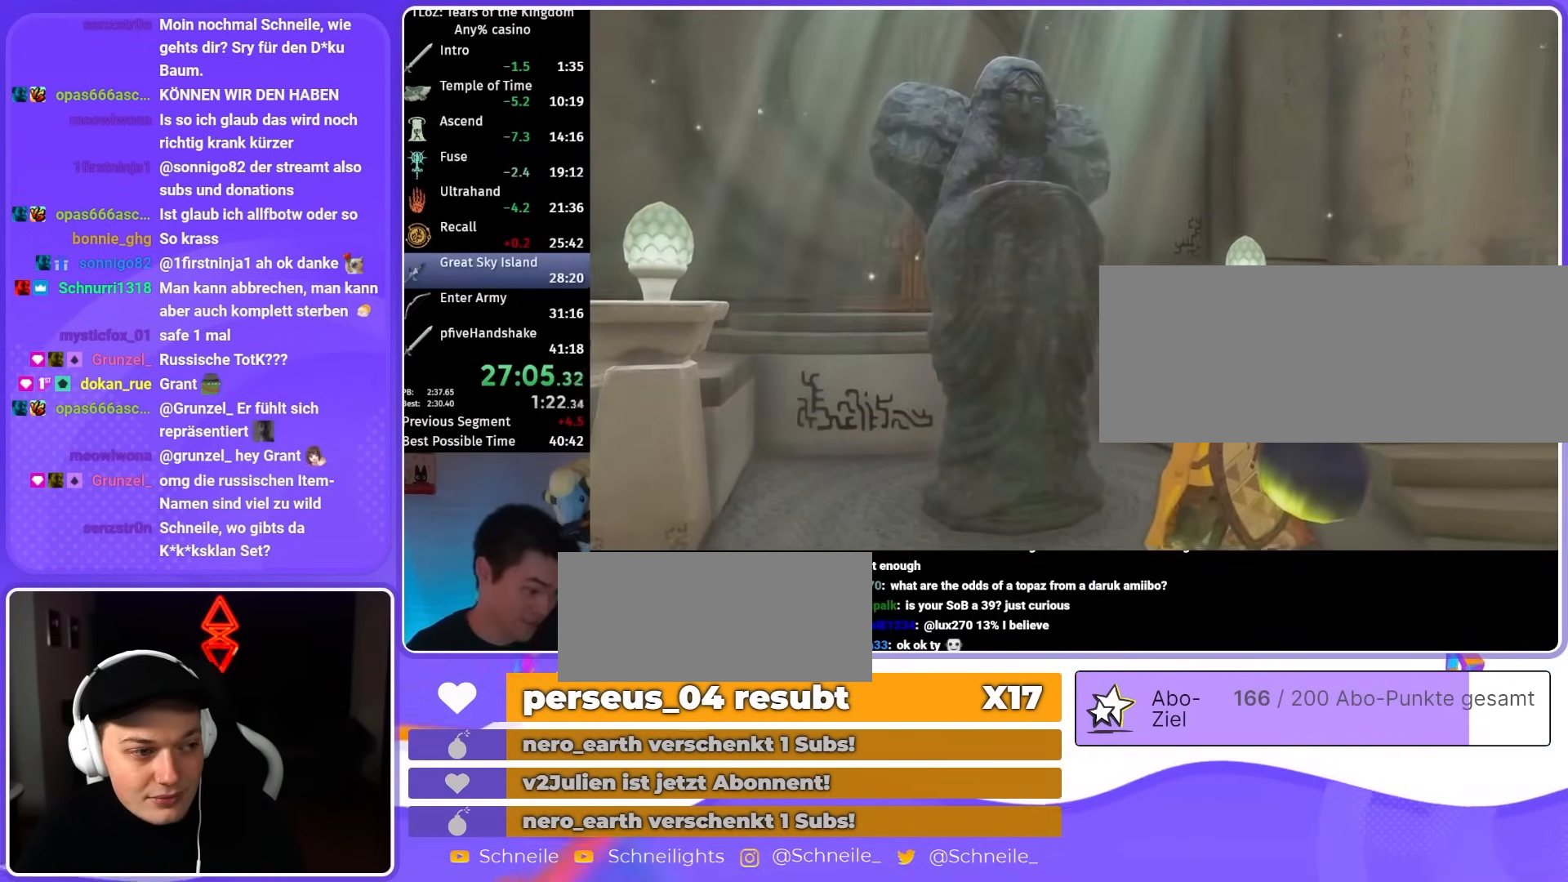
{"buttons": [], "left_stick": "center", "right_stick": "center", "events": []}
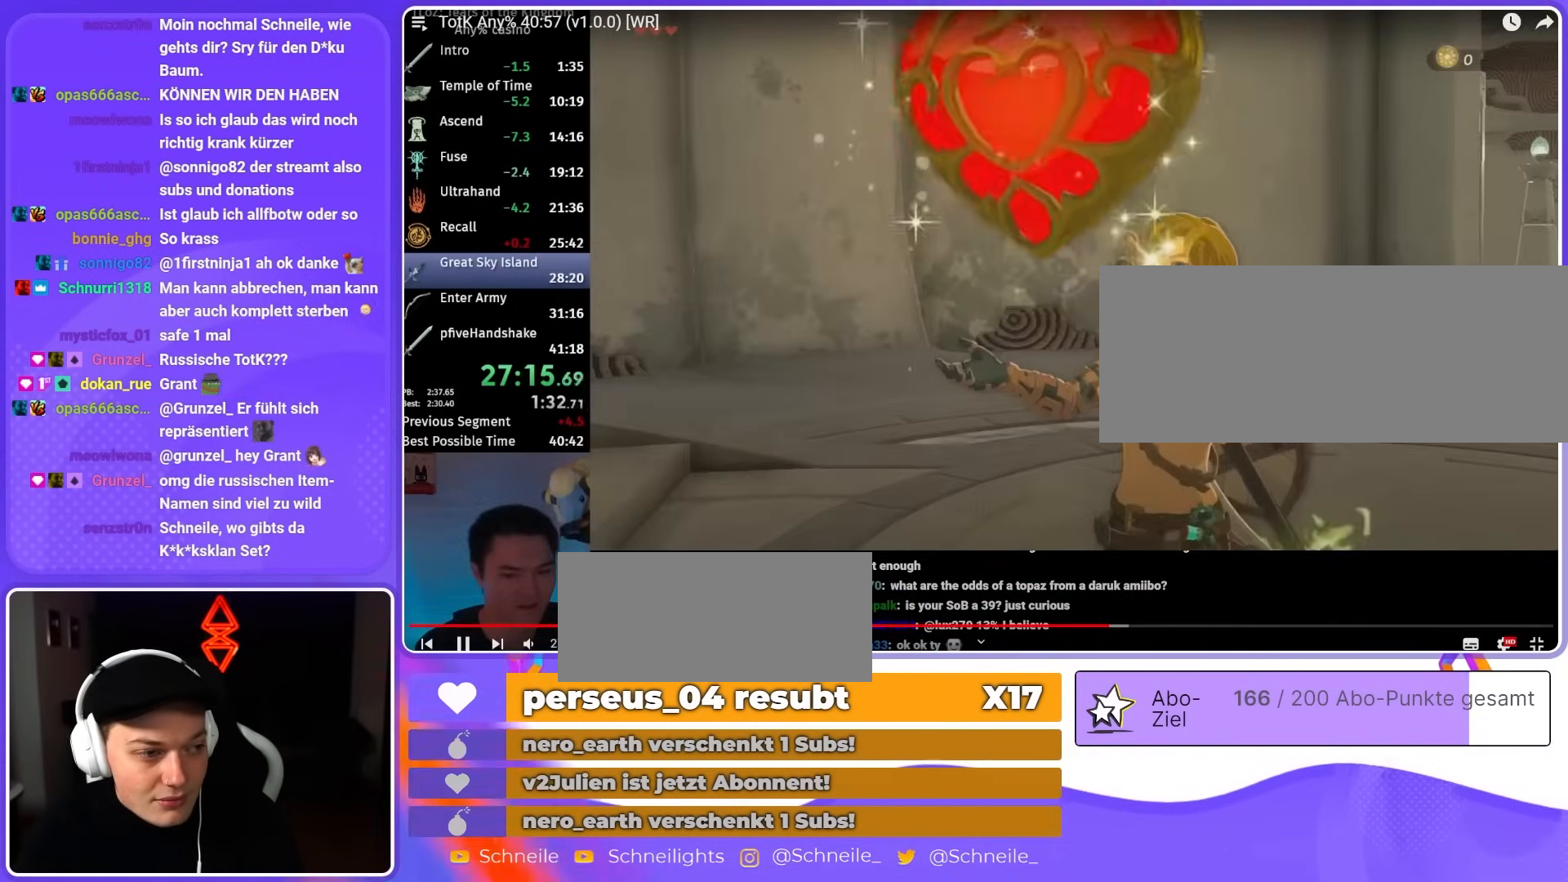
{"buttons": [], "left_stick": "center", "right_stick": "center", "events": []}
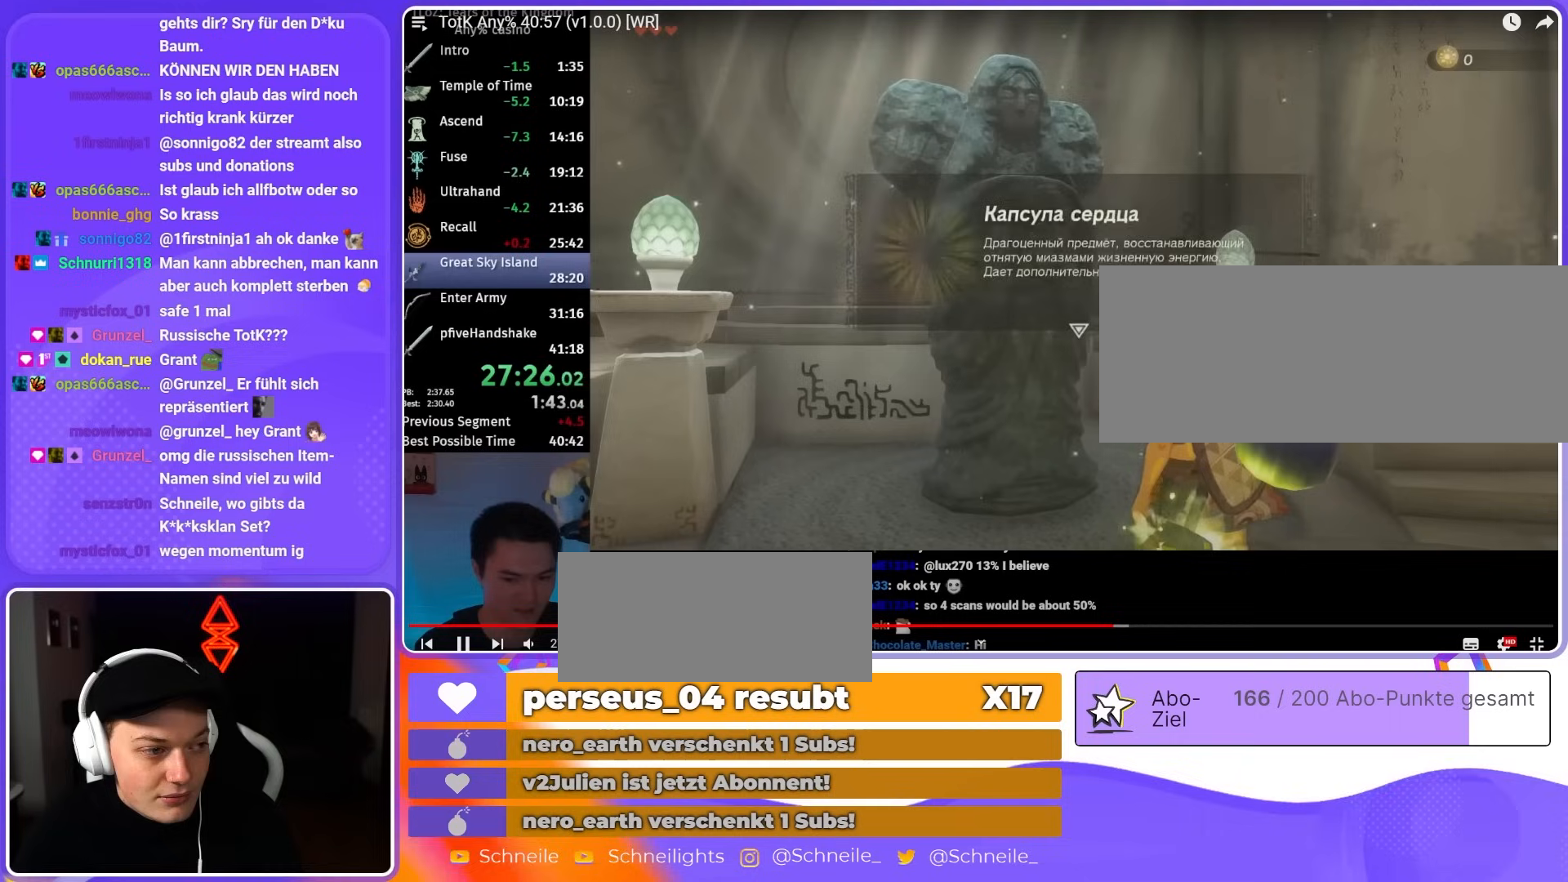
{"buttons": ["A"], "left_stick": "center", "right_stick": "center", "events": [[33, "A", "down"], [67, "A", "up"], [133, "A", "down"], [200, "A", "up"], [267, "A", "down"], [300, "A", "up"], [367, "A", "down"], [433, "A", "up"], [500, "A", "down"]]}
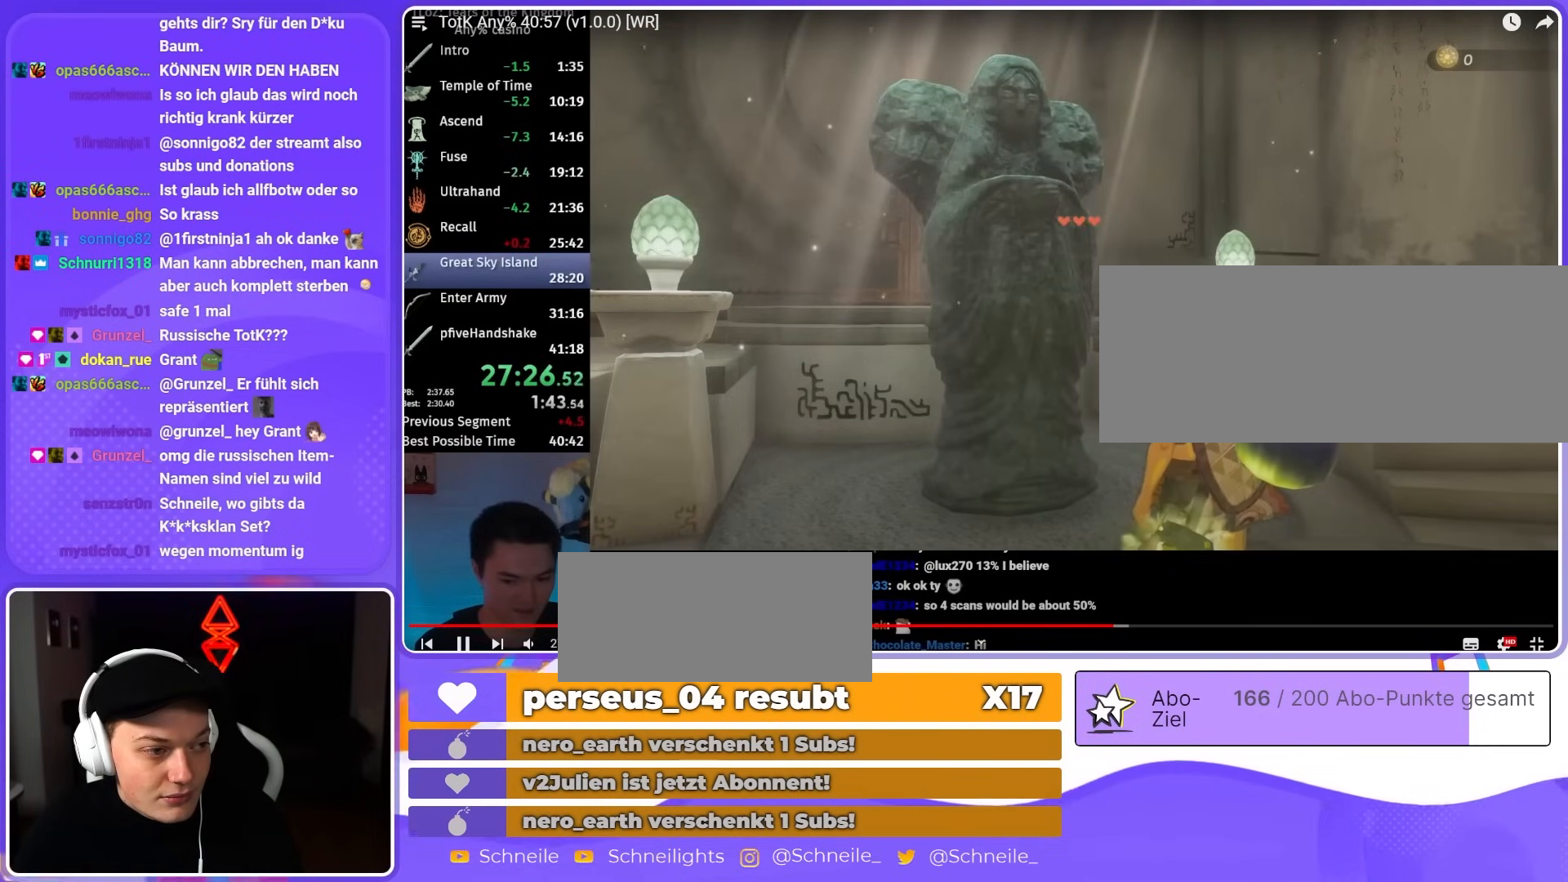
{"buttons": ["A"], "left_stick": "center", "right_stick": "center", "events": [[33, "A", "up"], [383, "A", "down"]]}
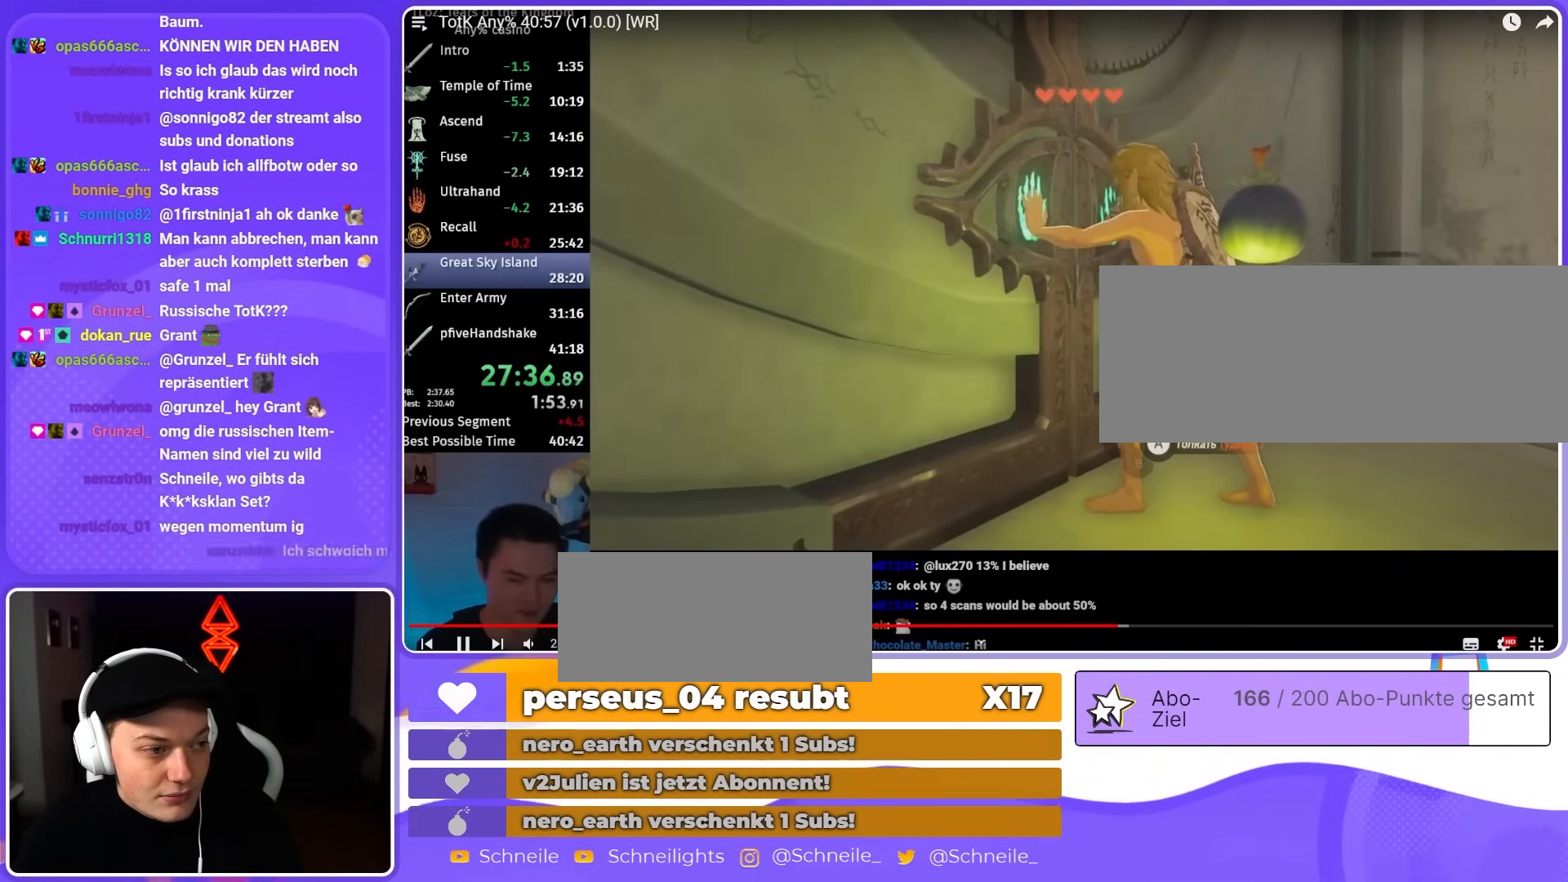
{"buttons": ["A"], "left_stick": "center", "right_stick": "center", "events": []}
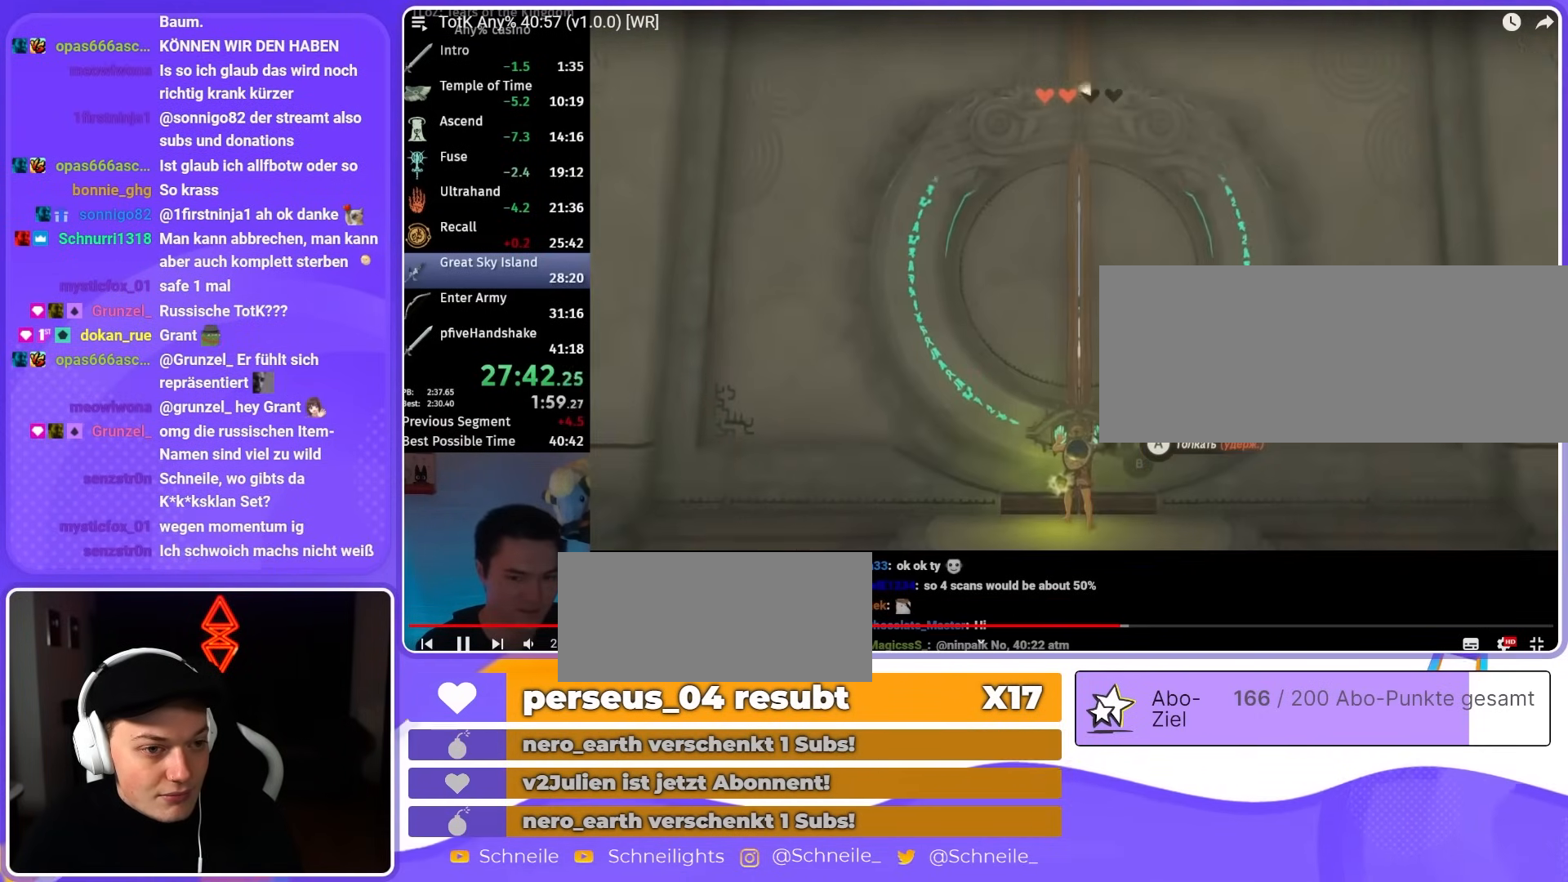
{"buttons": ["A"], "left_stick": "center", "right_stick": "center", "events": []}
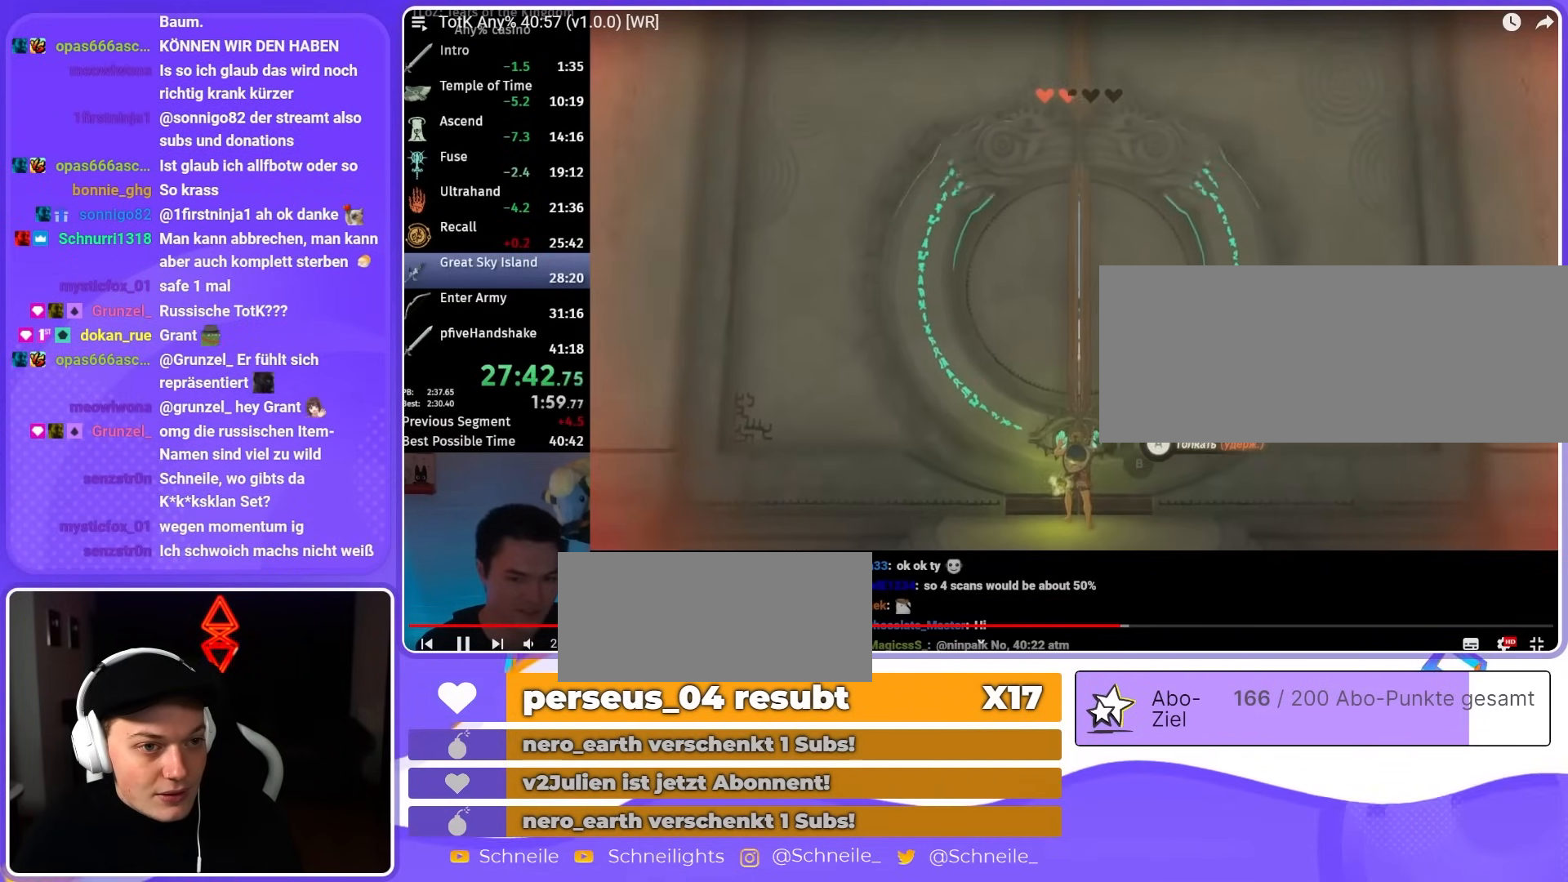
{"buttons": [], "left_stick": "center", "right_stick": "center", "events": [[383, "A", "up"]]}
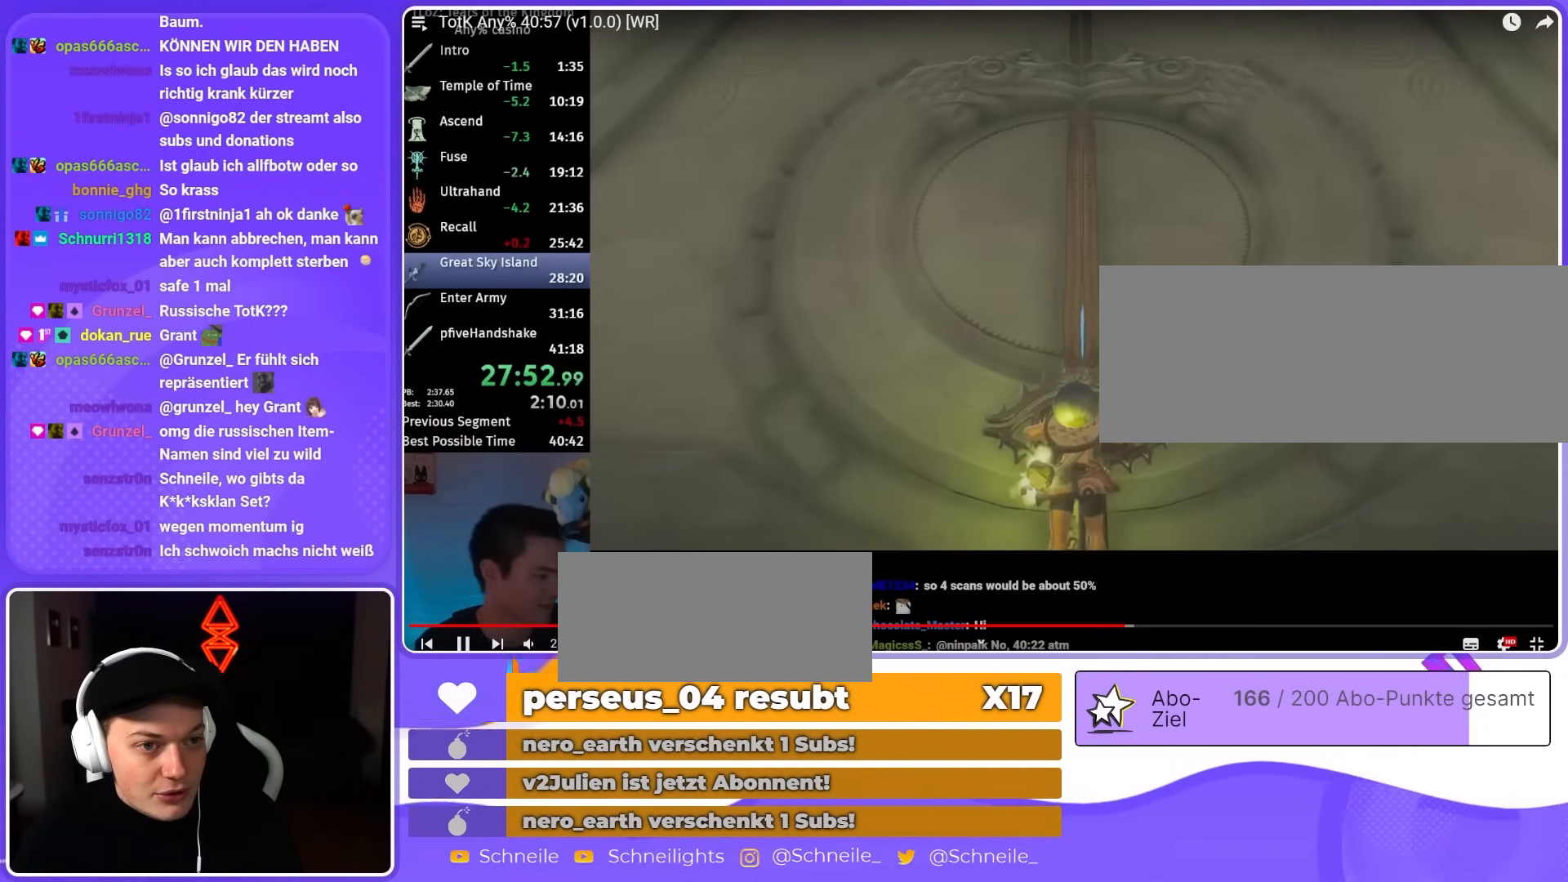
{"buttons": ["X", "START"], "left_stick": "center", "right_stick": "center", "events": [[350, "START", "down"], [417, "START", "up"], [450, "START", "down"], [483, "X", "down"]]}
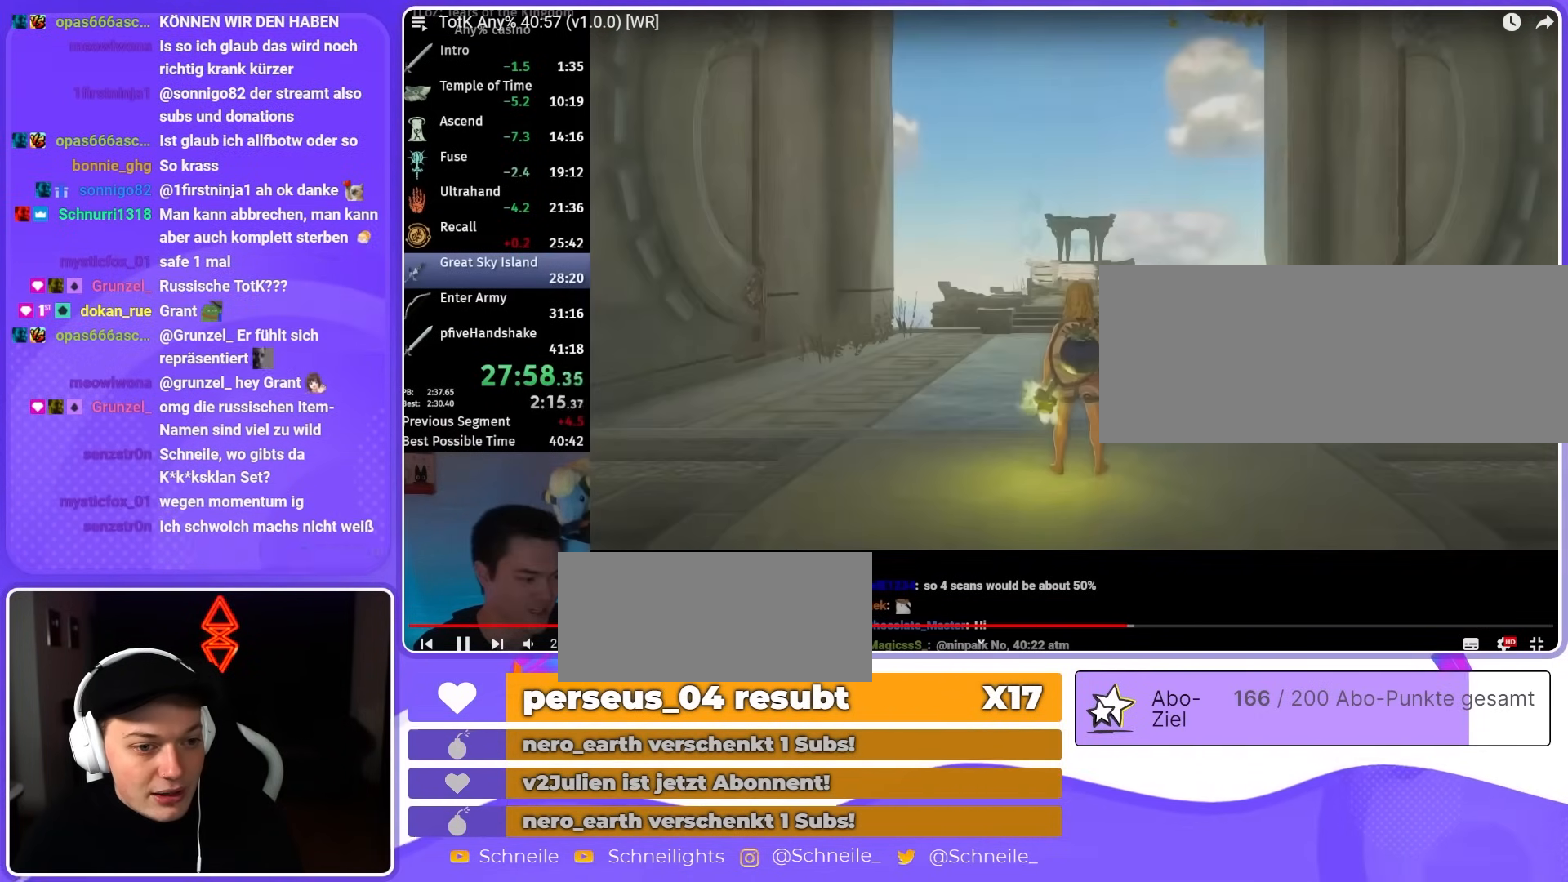
{"buttons": ["L2", "DPAD_UP"], "left_stick": "up", "right_stick": "center", "events": [[17, "DPAD_UP", "down"], [17, "L2", "down"], [17, "START", "up"], [17, "X", "up"], [17, "left_stick", "up"], [83, "right_stick", "left"], [217, "right_stick", "center"], [350, "X", "down"], [417, "X", "up"]]}
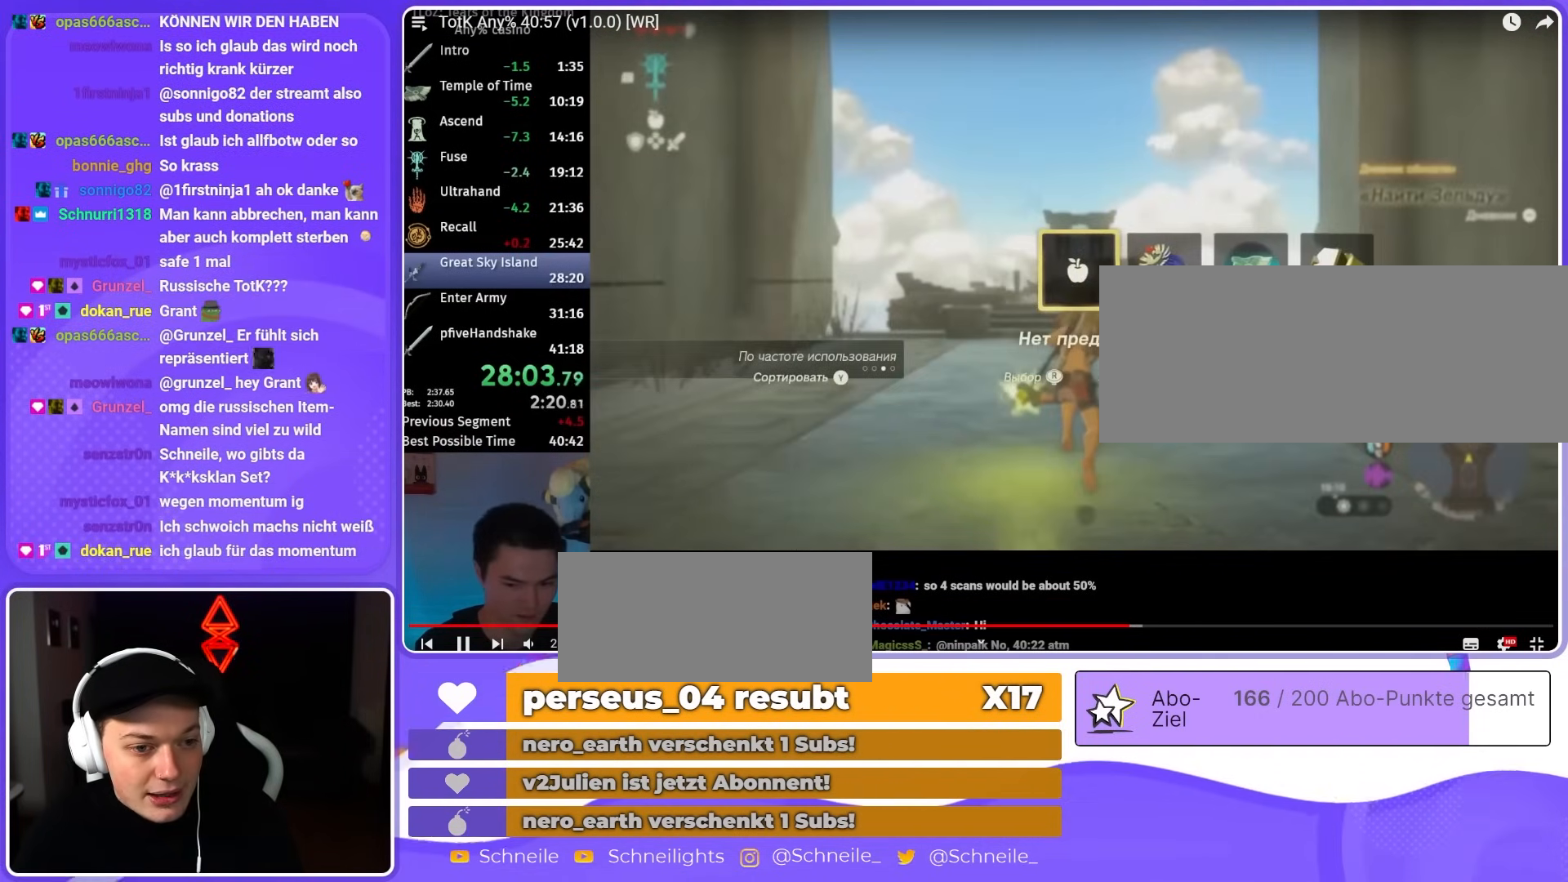
{"buttons": ["L2", "DPAD_UP"], "left_stick": "up", "right_stick": "center", "events": [[183, "right_stick", "right"], [250, "right_stick", "center"], [350, "right_stick", "right"], [417, "right_stick", "center"]]}
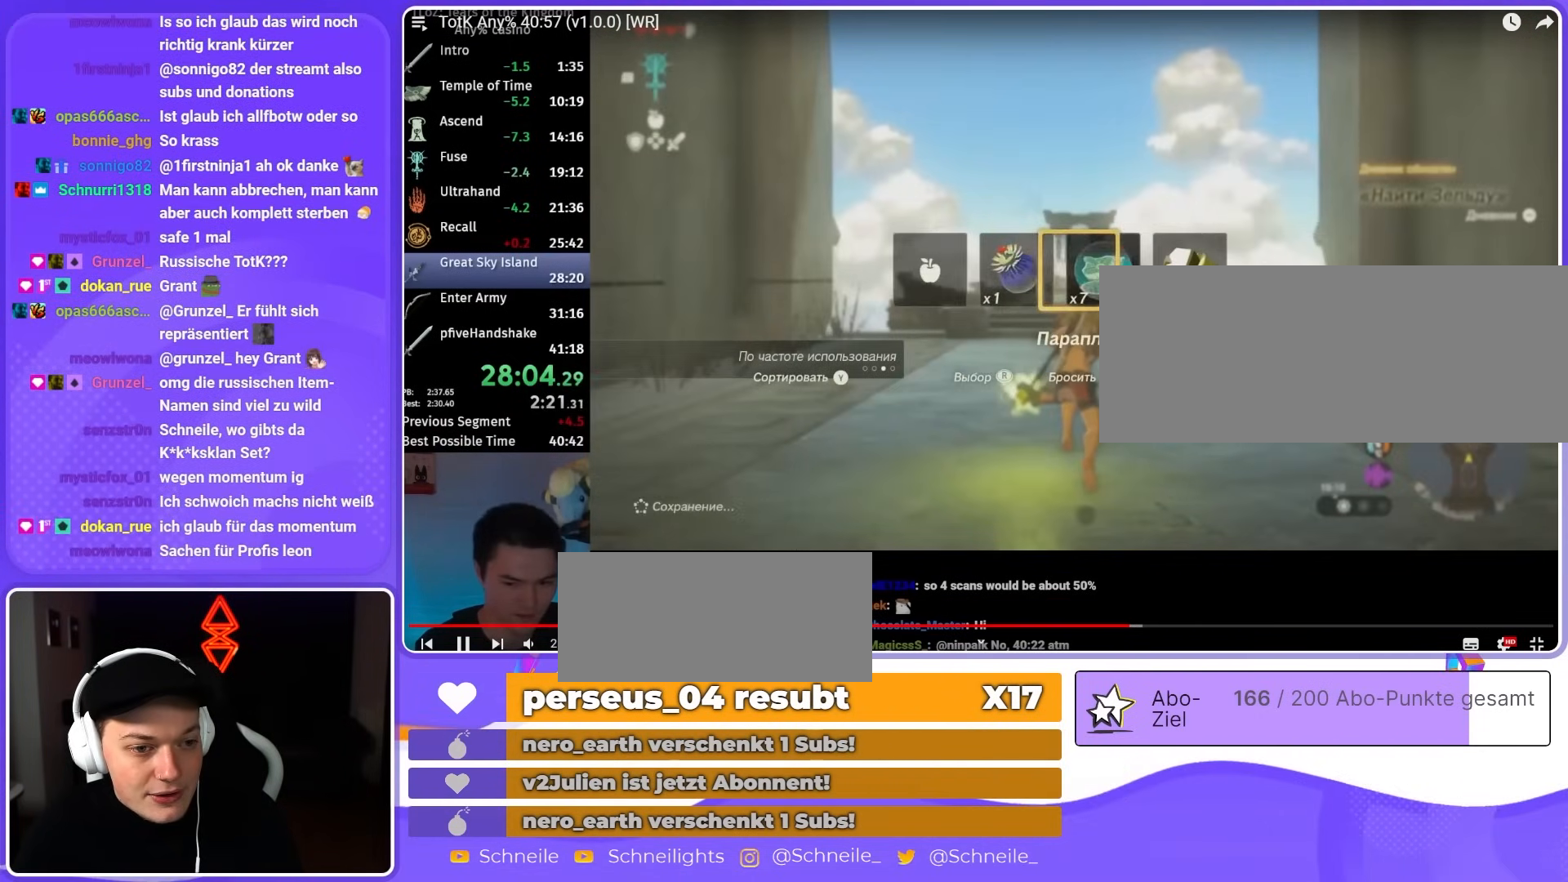
{"buttons": ["L2"], "left_stick": "up", "right_stick": "center", "events": [[50, "X", "down"], [183, "X", "up"], [283, "DPAD_UP", "up"]]}
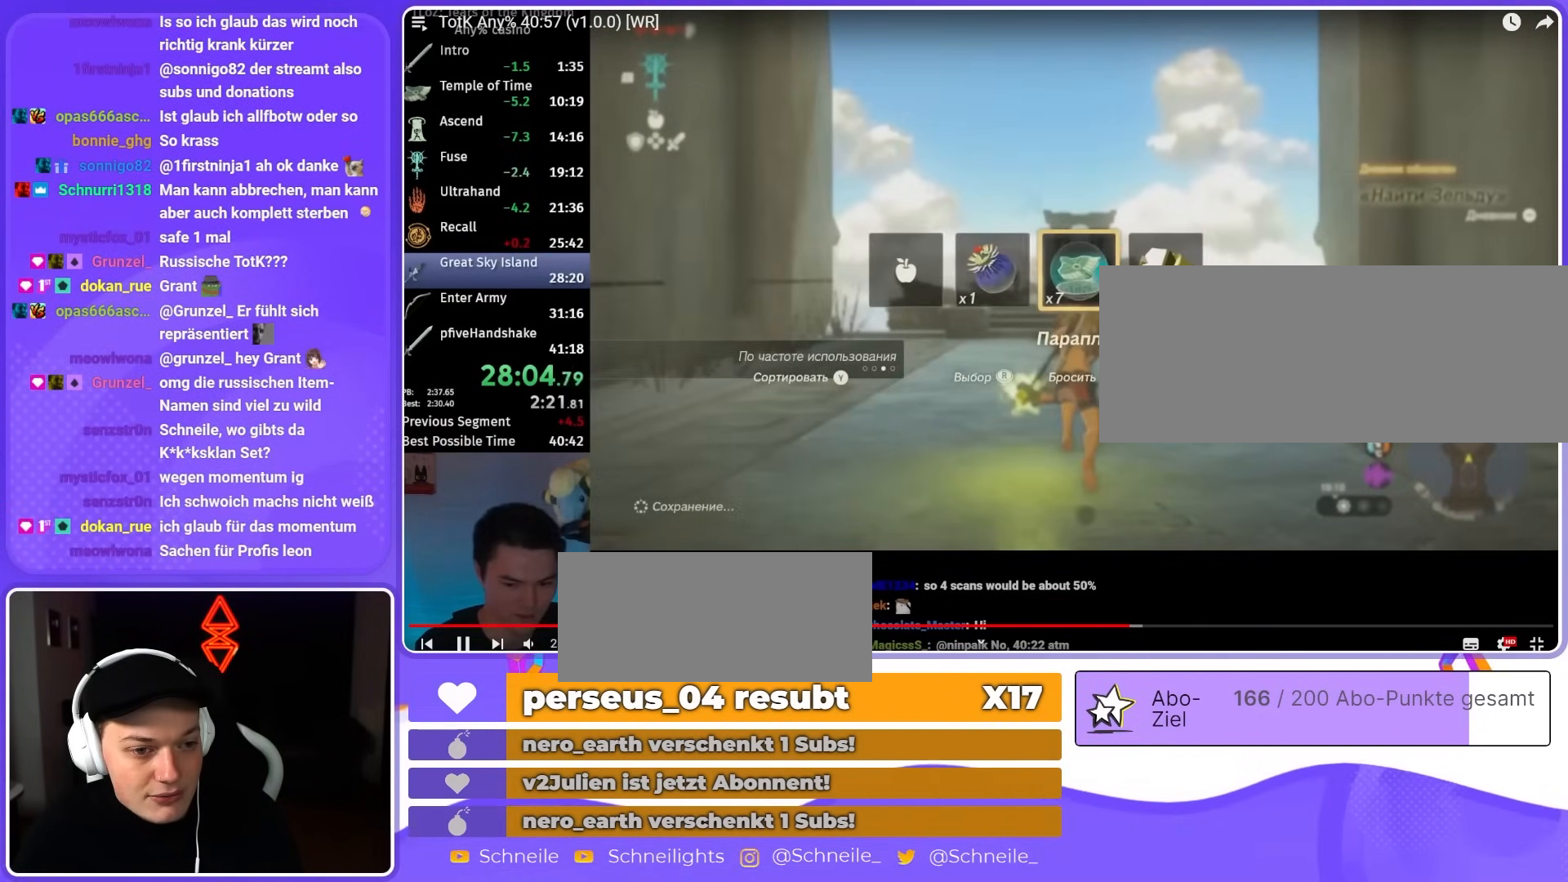
{"buttons": ["L2"], "left_stick": "up", "right_stick": "center", "events": []}
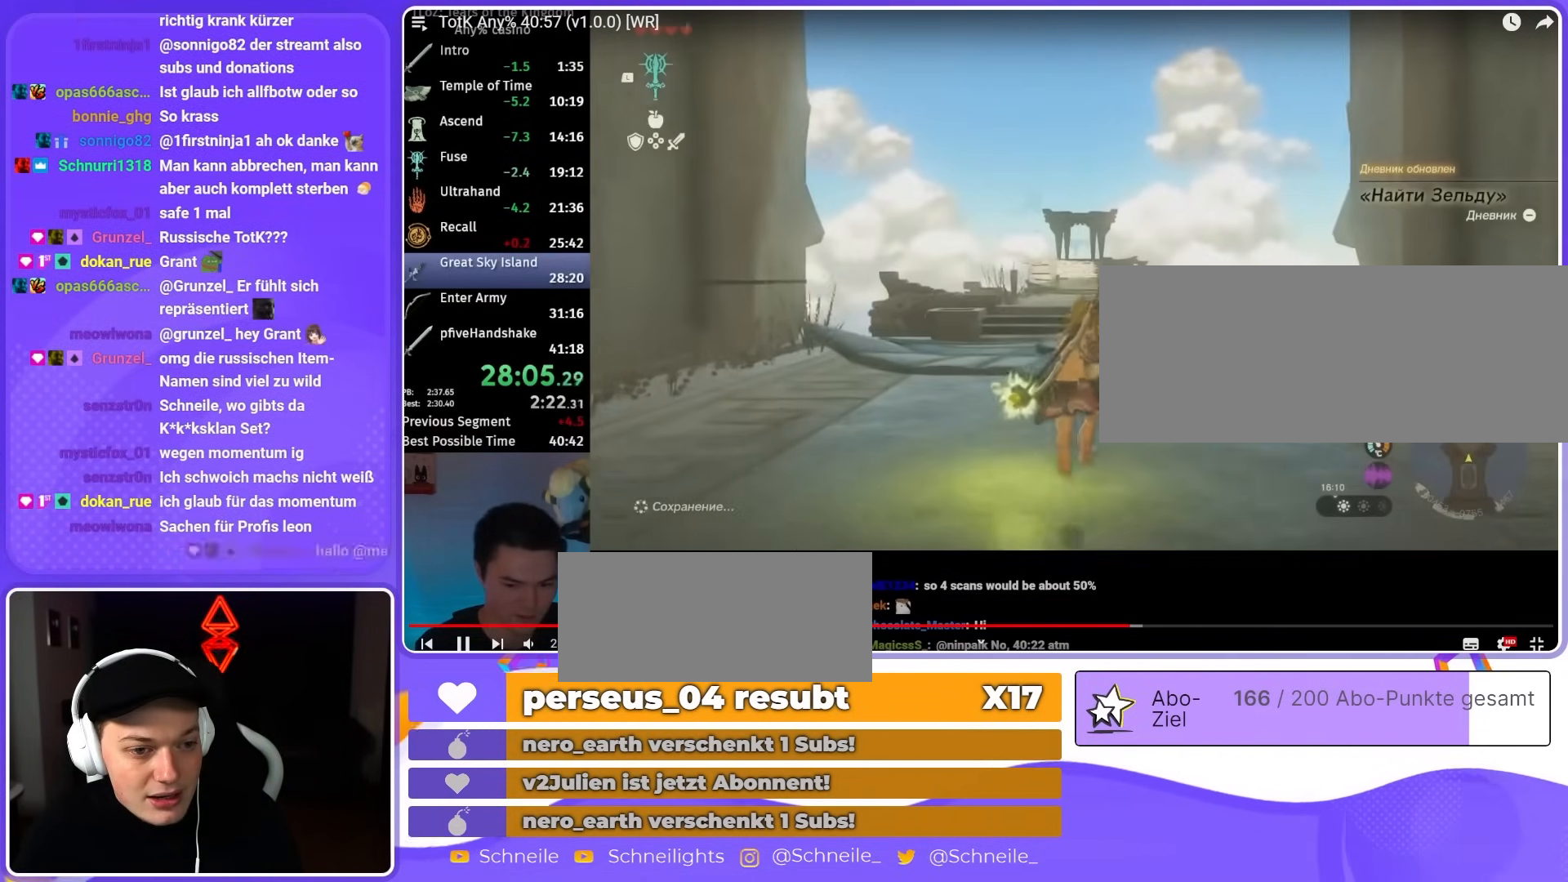
{"buttons": ["X", "L2"], "left_stick": "up", "right_stick": "center", "events": [[350, "X", "down"]]}
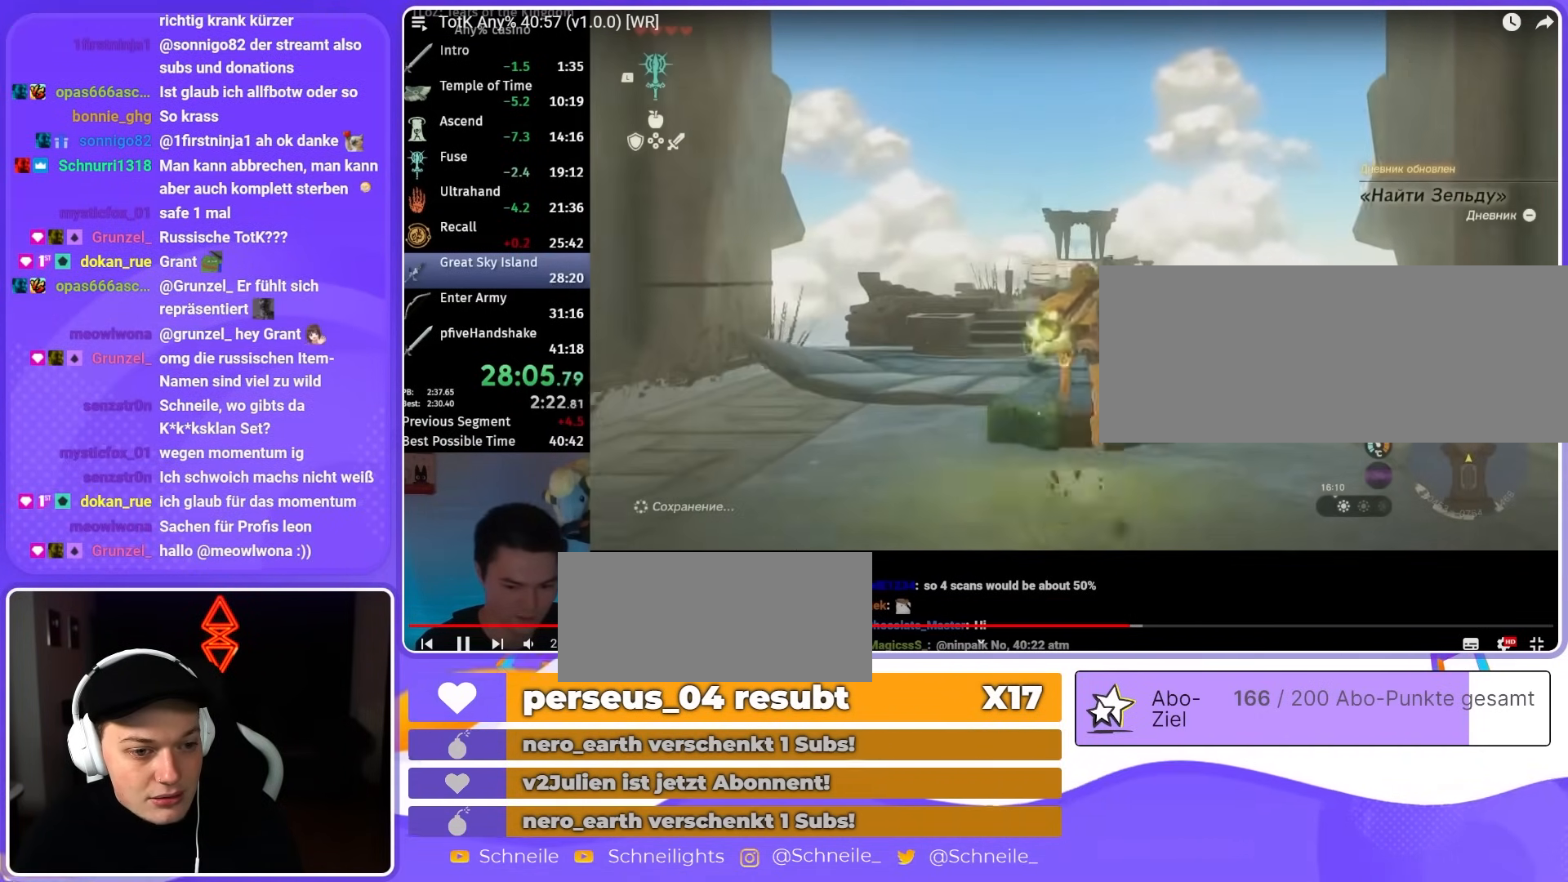
{"buttons": ["L2"], "left_stick": "up", "right_stick": "center", "events": [[250, "A", "down"], [283, "X", "up"], [383, "A", "up"]]}
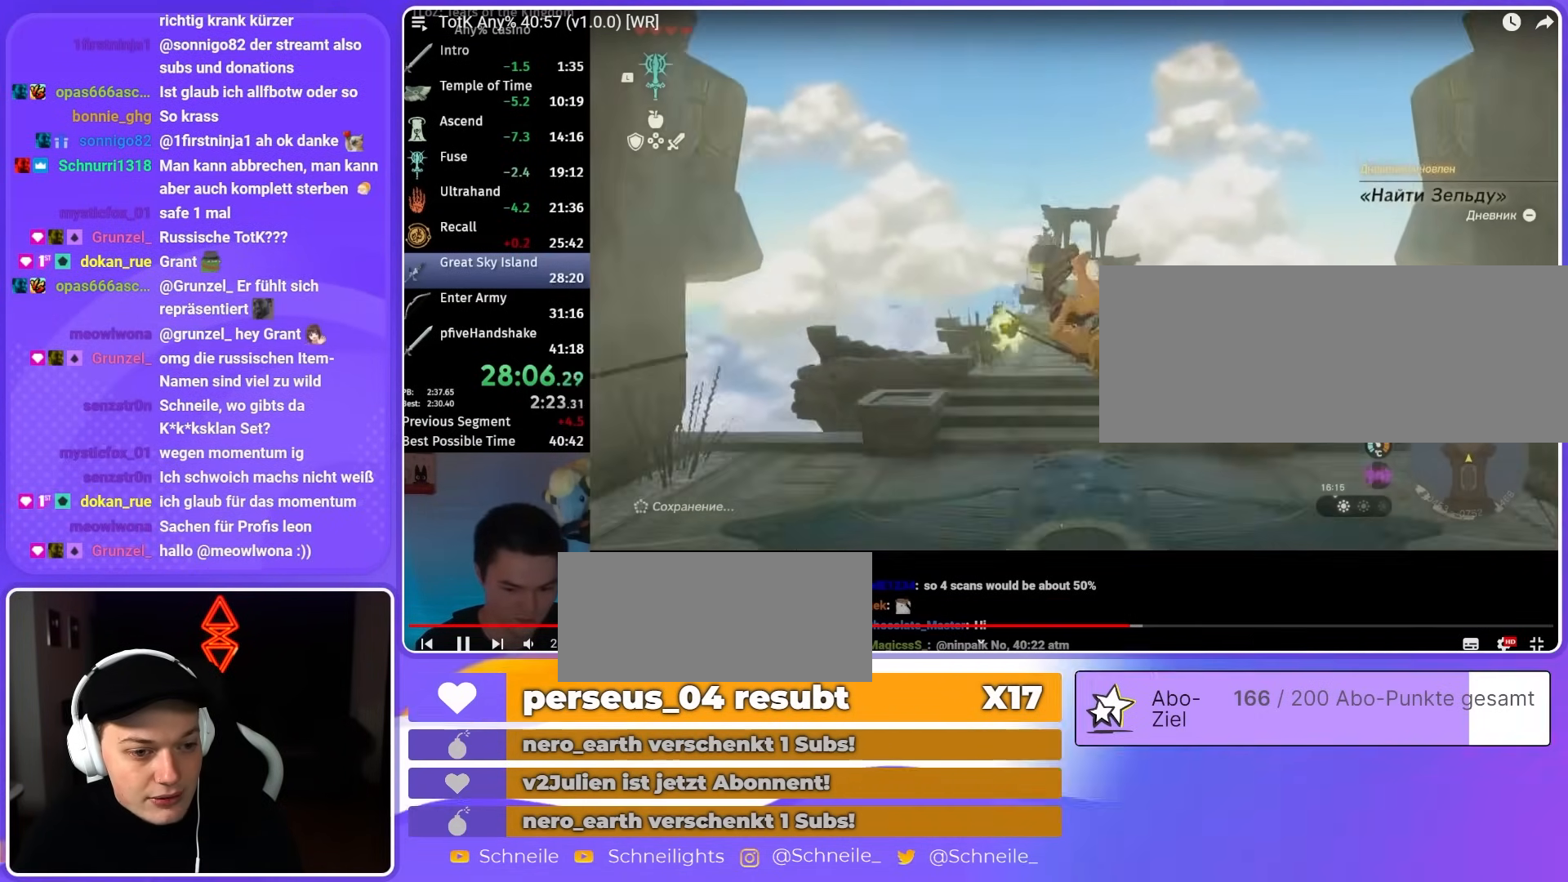
{"buttons": ["L2"], "left_stick": "up", "right_stick": "right", "events": [[17, "right_stick", "down-right"], [483, "right_stick", "right"]]}
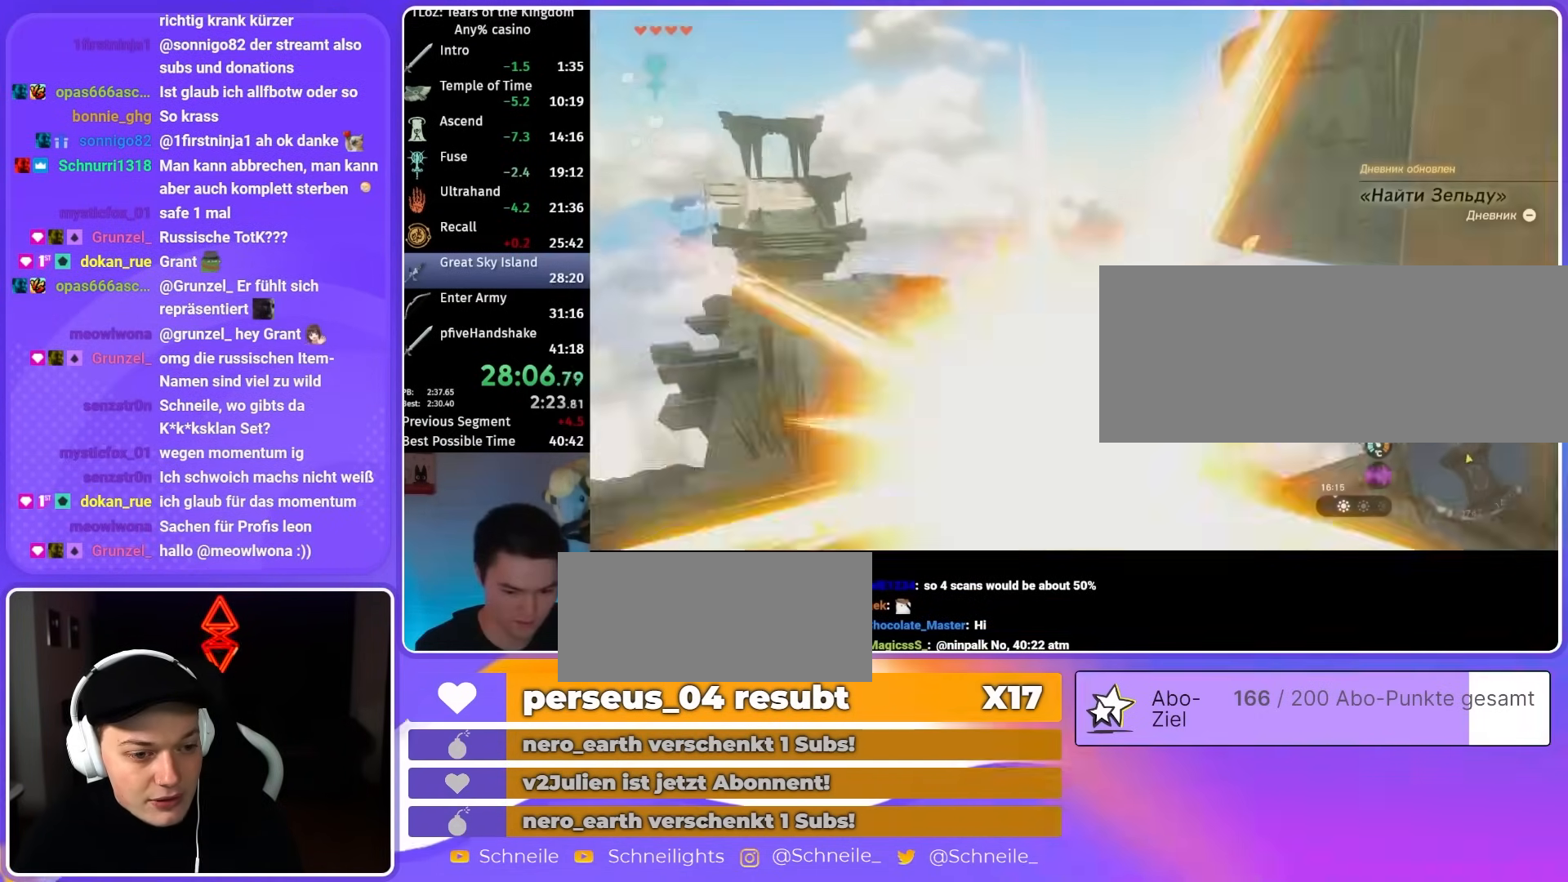
{"buttons": ["L2", "R2"], "left_stick": "center", "right_stick": "right", "events": [[50, "left_stick", "center"], [450, "R2", "down"]]}
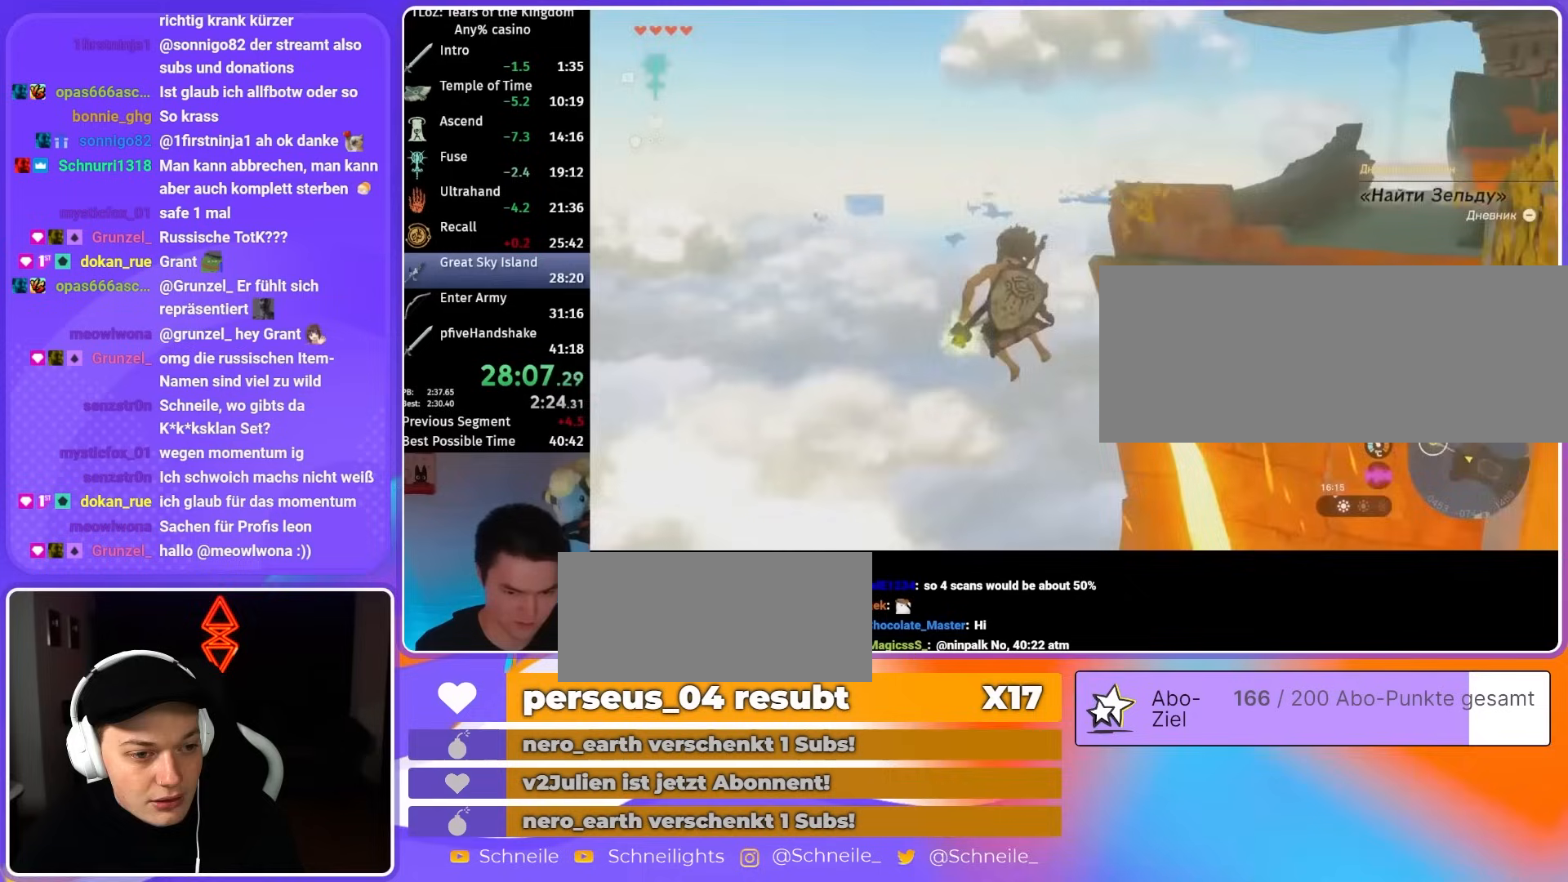
{"buttons": ["L2", "R2"], "left_stick": "center", "right_stick": "right", "events": []}
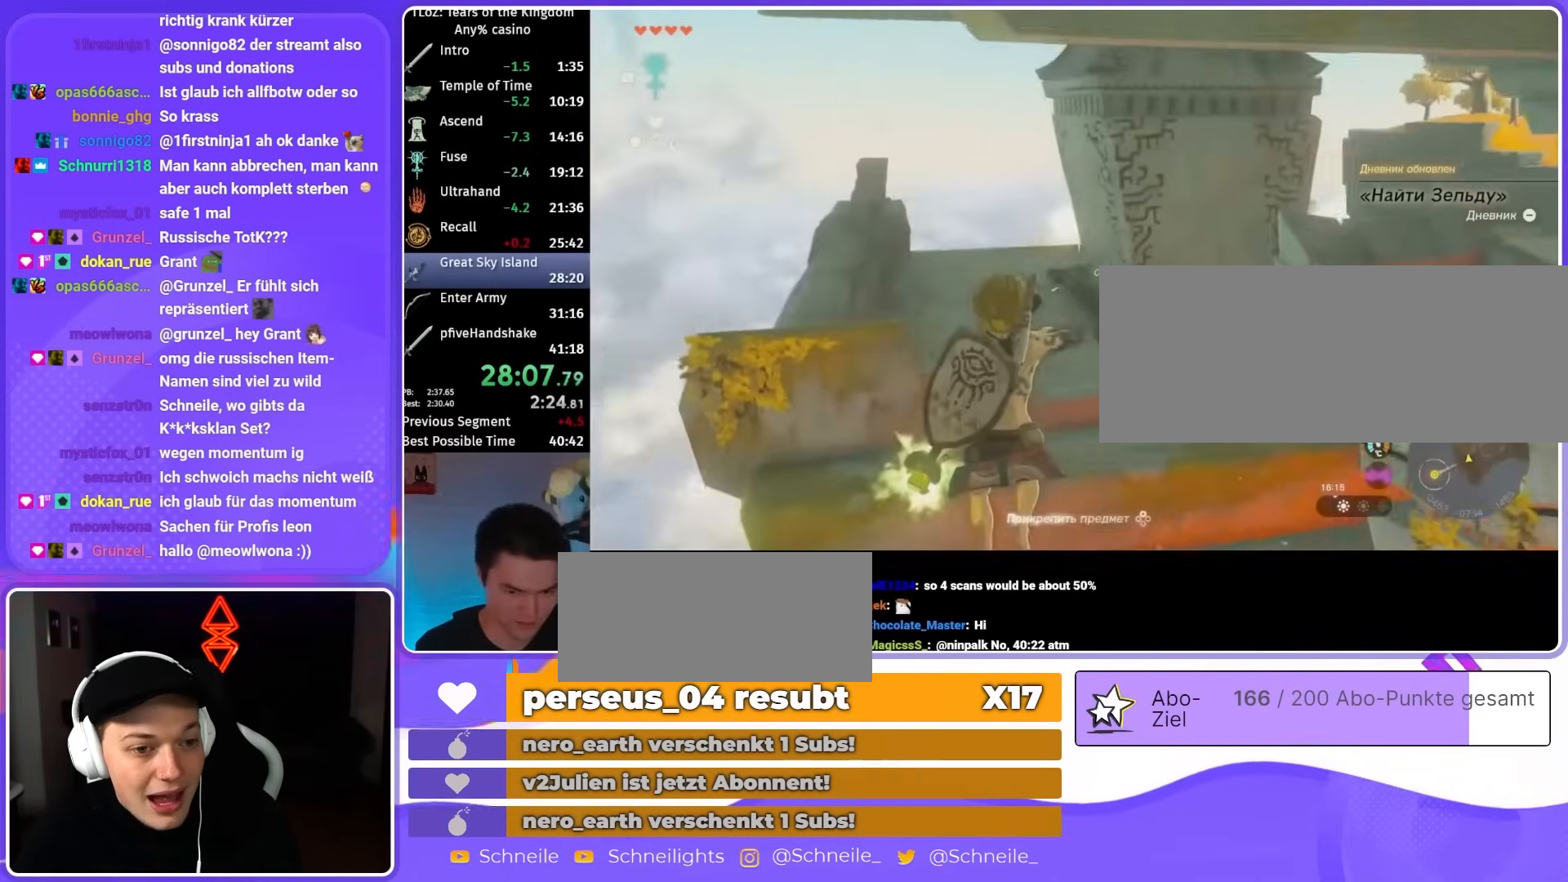
{"buttons": ["L2", "R2"], "left_stick": "center", "right_stick": "down", "events": [[150, "R2", "up"], [150, "Y", "down"], [150, "right_stick", "center"], [283, "Y", "up"], [317, "R2", "down"], [483, "right_stick", "down"]]}
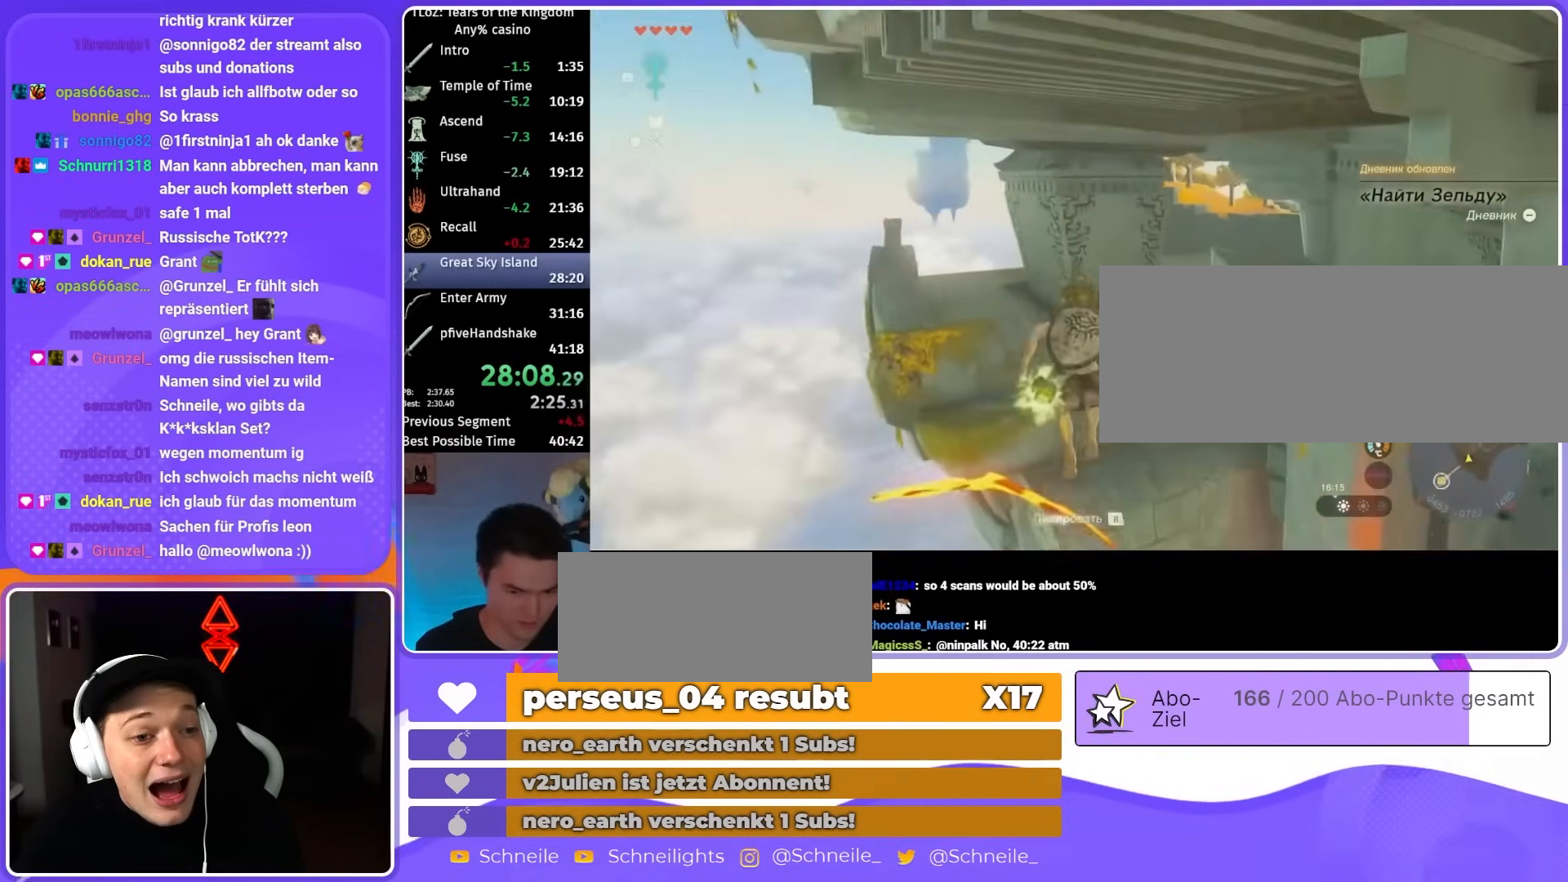
{"buttons": ["L2", "R2"], "left_stick": "center", "right_stick": "down", "events": [[217, "R2", "up"], [217, "Y", "down"], [383, "R2", "down"], [383, "Y", "up"]]}